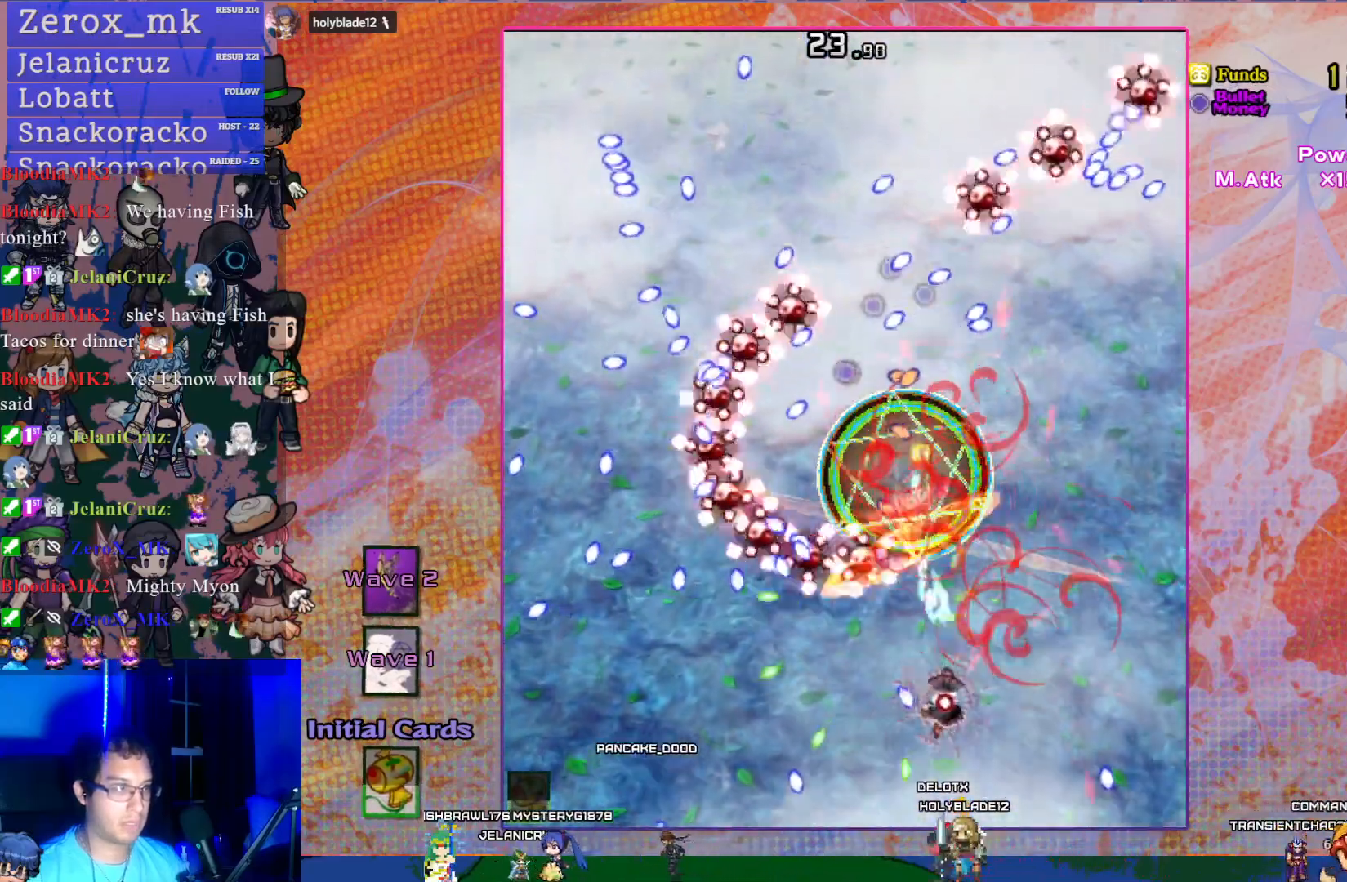
Gameplay with a controller (PlayStation layout); each line is a JSON object with the inputs held at the frame after it. "events" lists button and stick changes between this image and that frame as [ms after this image, input, new state], when the widget could be followed in between. Not read: L3 right_stick.
{"buttons": ["CROSS", "SQUARE"], "left_stick": "center", "events": [[17, "DPAD_RIGHT", "up"], [183, "DPAD_UP", "down"], [267, "DPAD_UP", "up"]]}
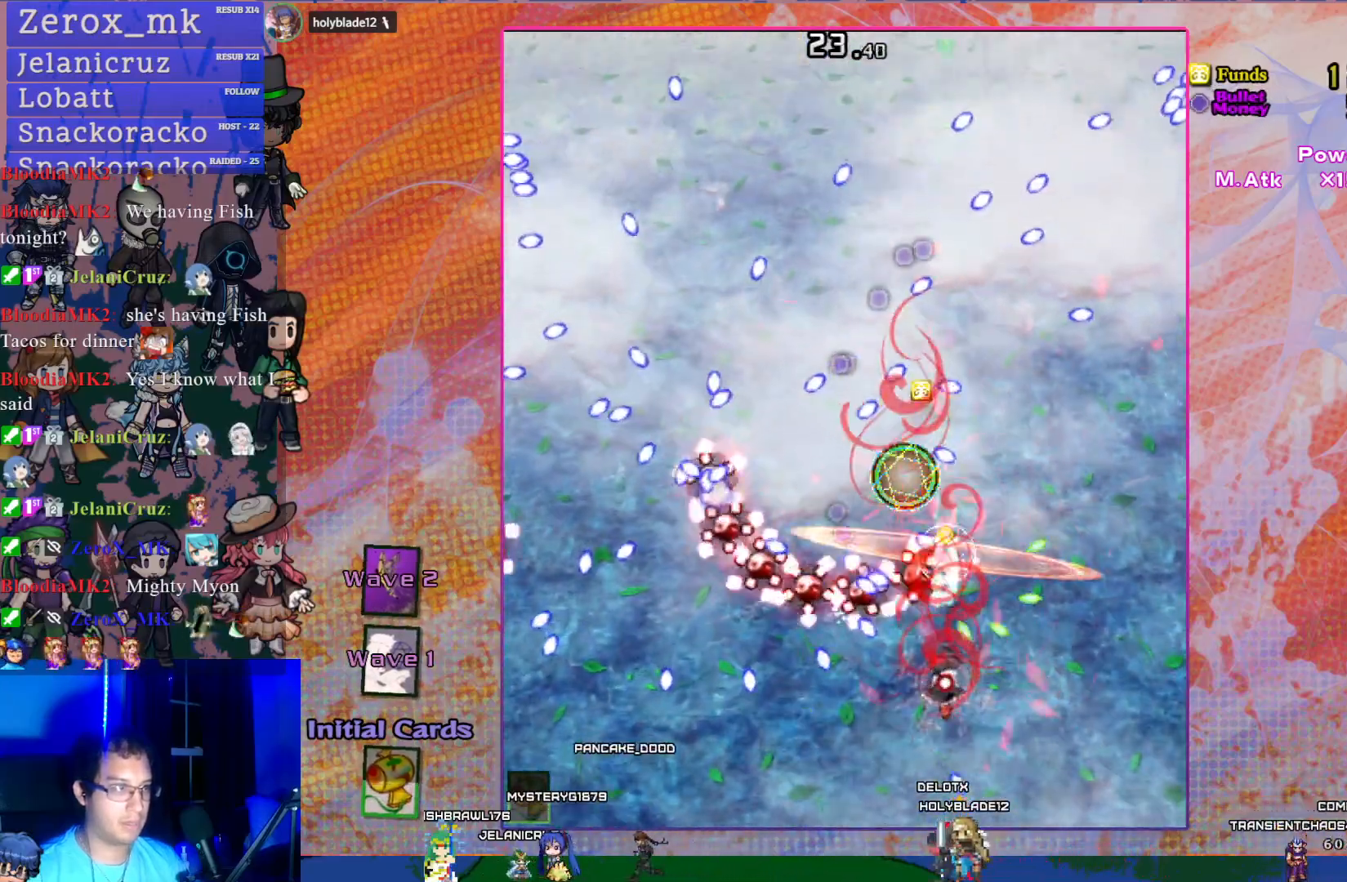
{"buttons": ["CROSS", "SQUARE", "DPAD_DOWN"], "left_stick": "center", "events": [[67, "DPAD_DOWN", "down"]]}
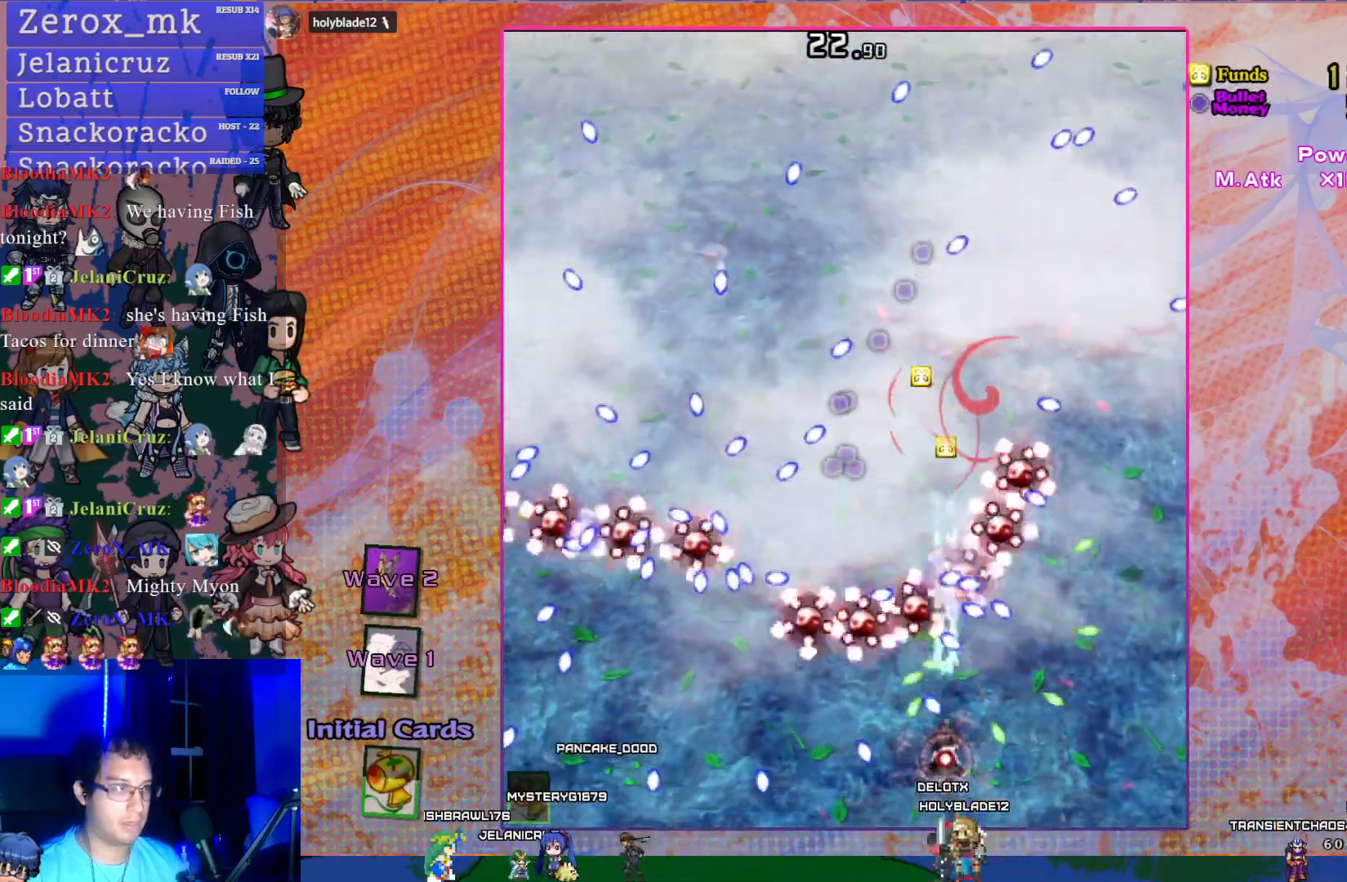
{"buttons": ["CROSS", "SQUARE", "DPAD_UP"], "left_stick": "center", "events": [[117, "DPAD_DOWN", "up"], [117, "DPAD_LEFT", "down"], [217, "DPAD_LEFT", "up"], [467, "DPAD_UP", "down"]]}
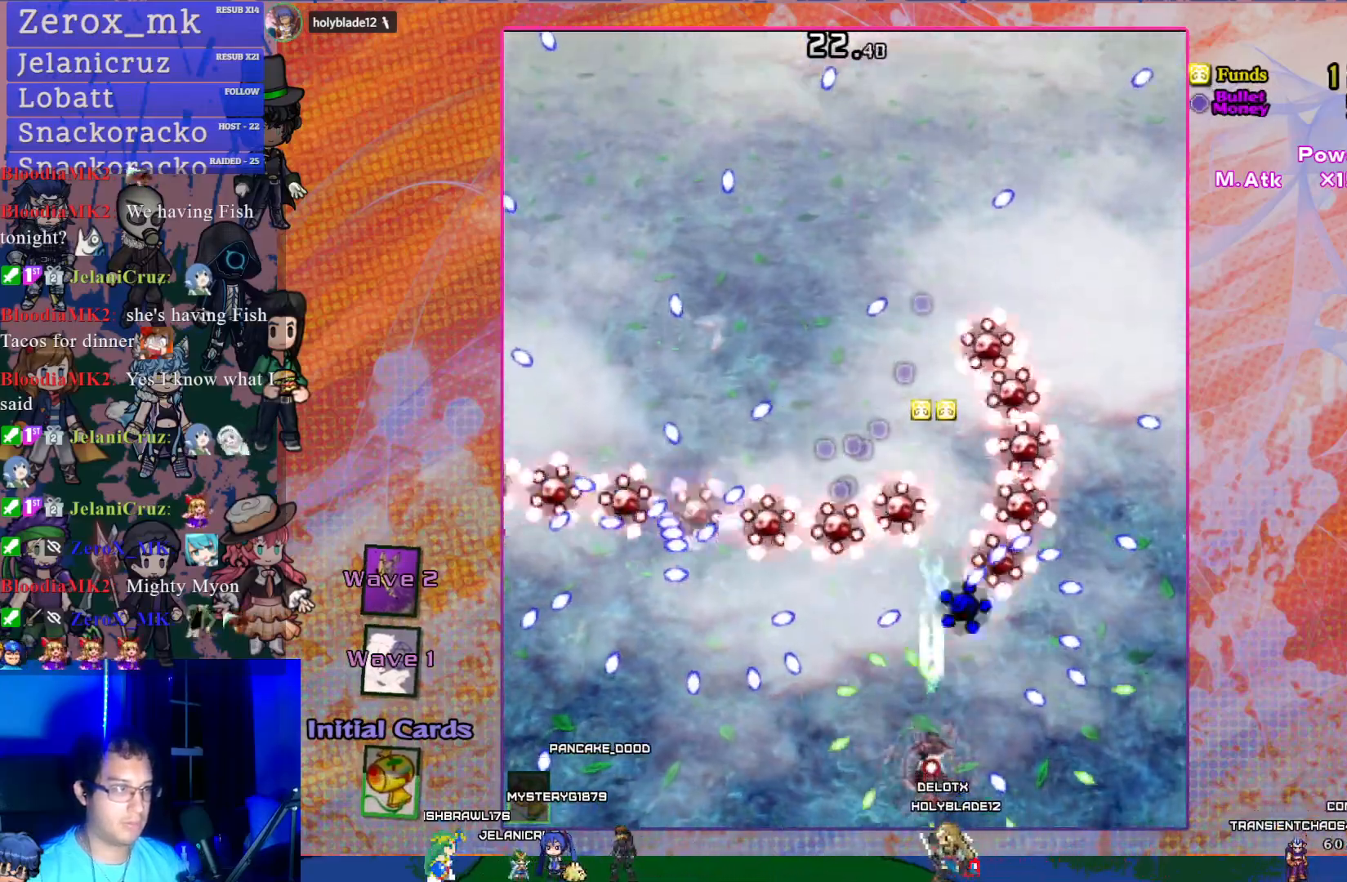
{"buttons": ["CROSS", "SQUARE", "DPAD_UP"], "left_stick": "center", "events": [[150, "DPAD_UP", "up"], [500, "DPAD_UP", "down"]]}
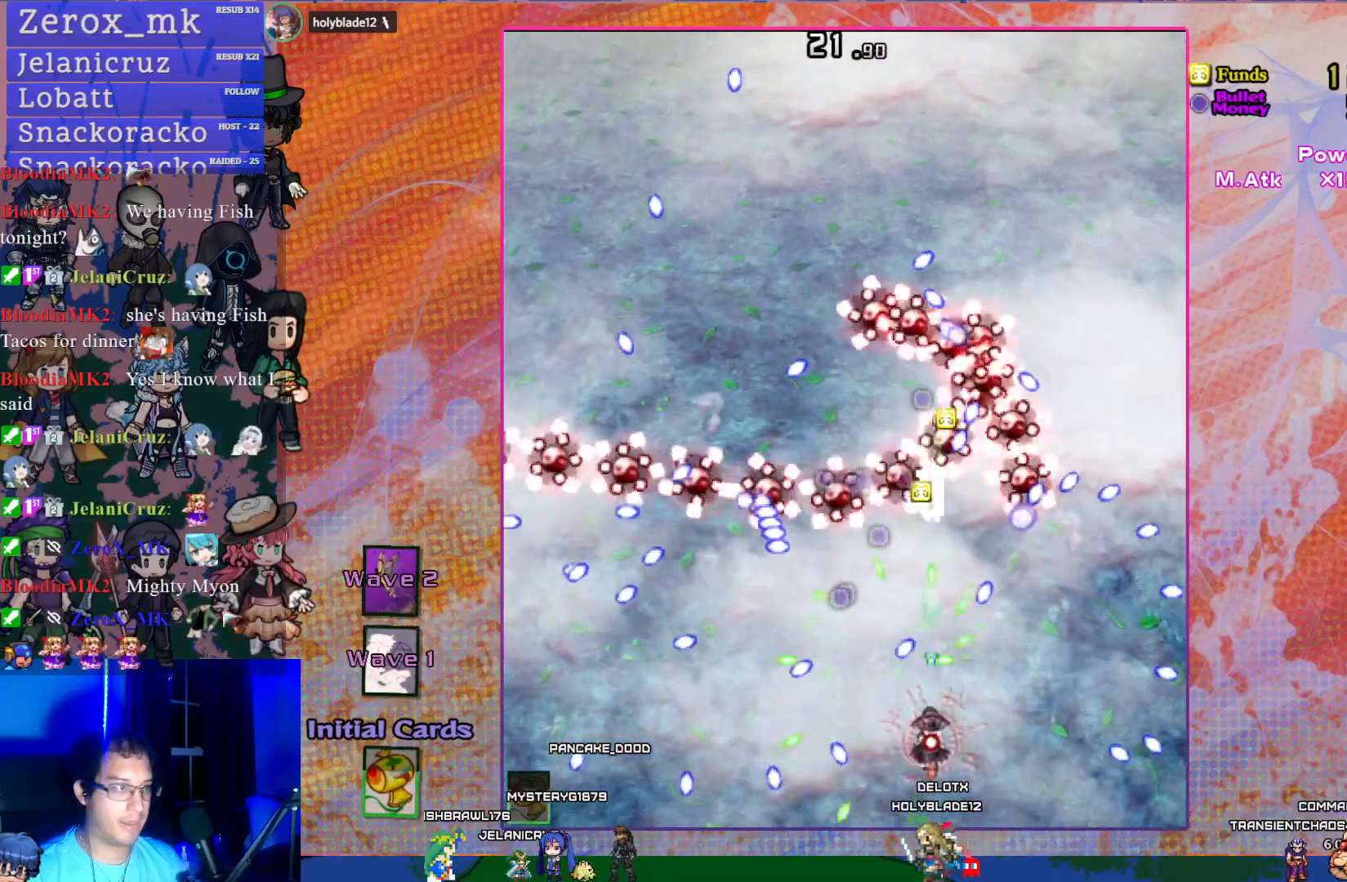
{"buttons": ["CROSS", "SQUARE", "DPAD_UP", "DPAD_LEFT"], "left_stick": "center", "events": [[83, "DPAD_UP", "up"], [283, "DPAD_LEFT", "down"], [367, "DPAD_UP", "down"]]}
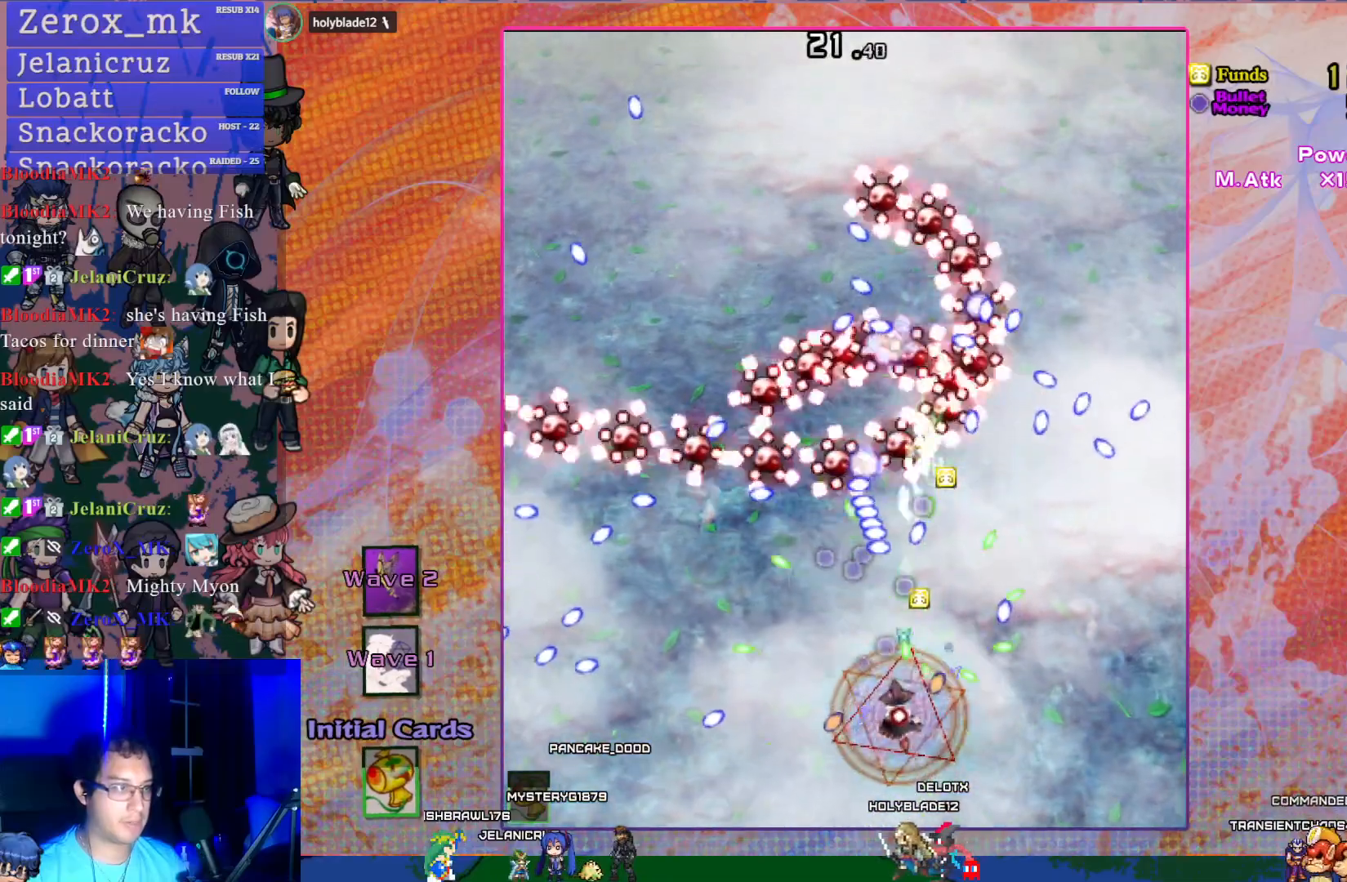
{"buttons": ["CROSS", "SQUARE"], "left_stick": "center", "events": [[50, "DPAD_LEFT", "up"], [233, "DPAD_UP", "up"]]}
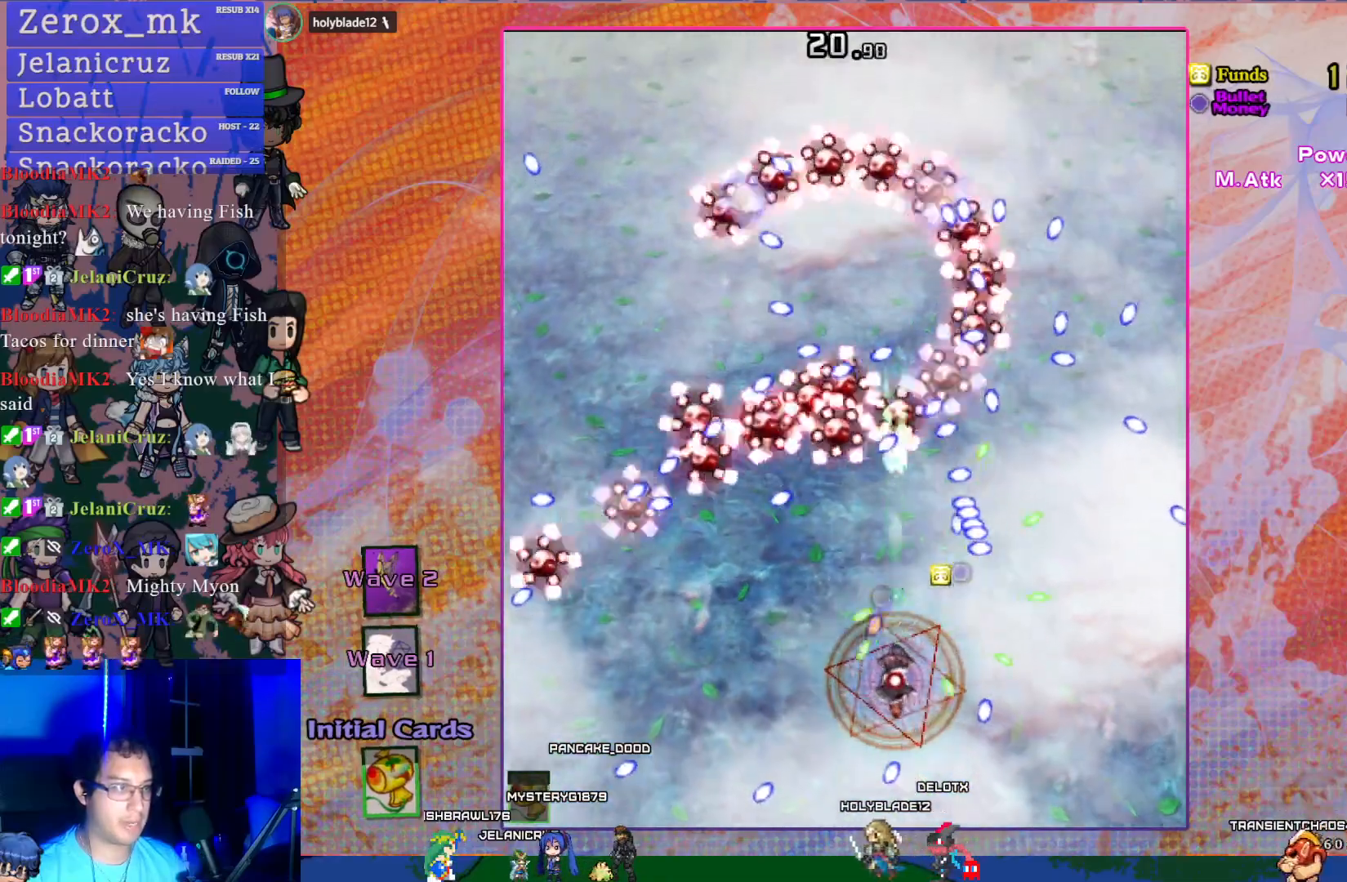
{"buttons": ["CROSS", "SQUARE", "R1", "DPAD_UP"], "left_stick": "center", "events": [[17, "DPAD_UP", "down"], [117, "DPAD_RIGHT", "down"], [233, "DPAD_RIGHT", "up"], [400, "R1", "down"]]}
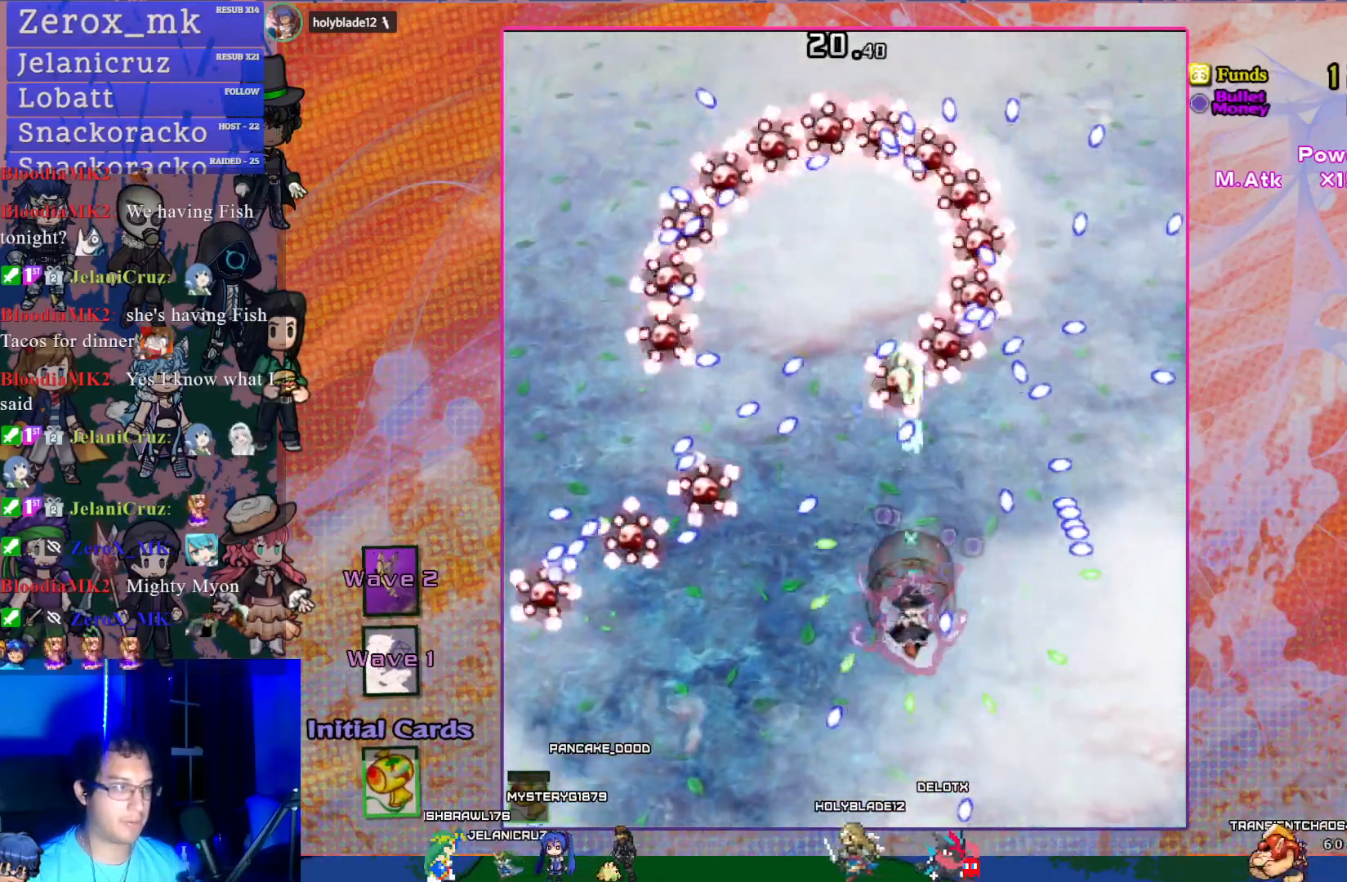
{"buttons": ["CROSS", "SQUARE", "R1", "DPAD_UP"], "left_stick": "center", "events": []}
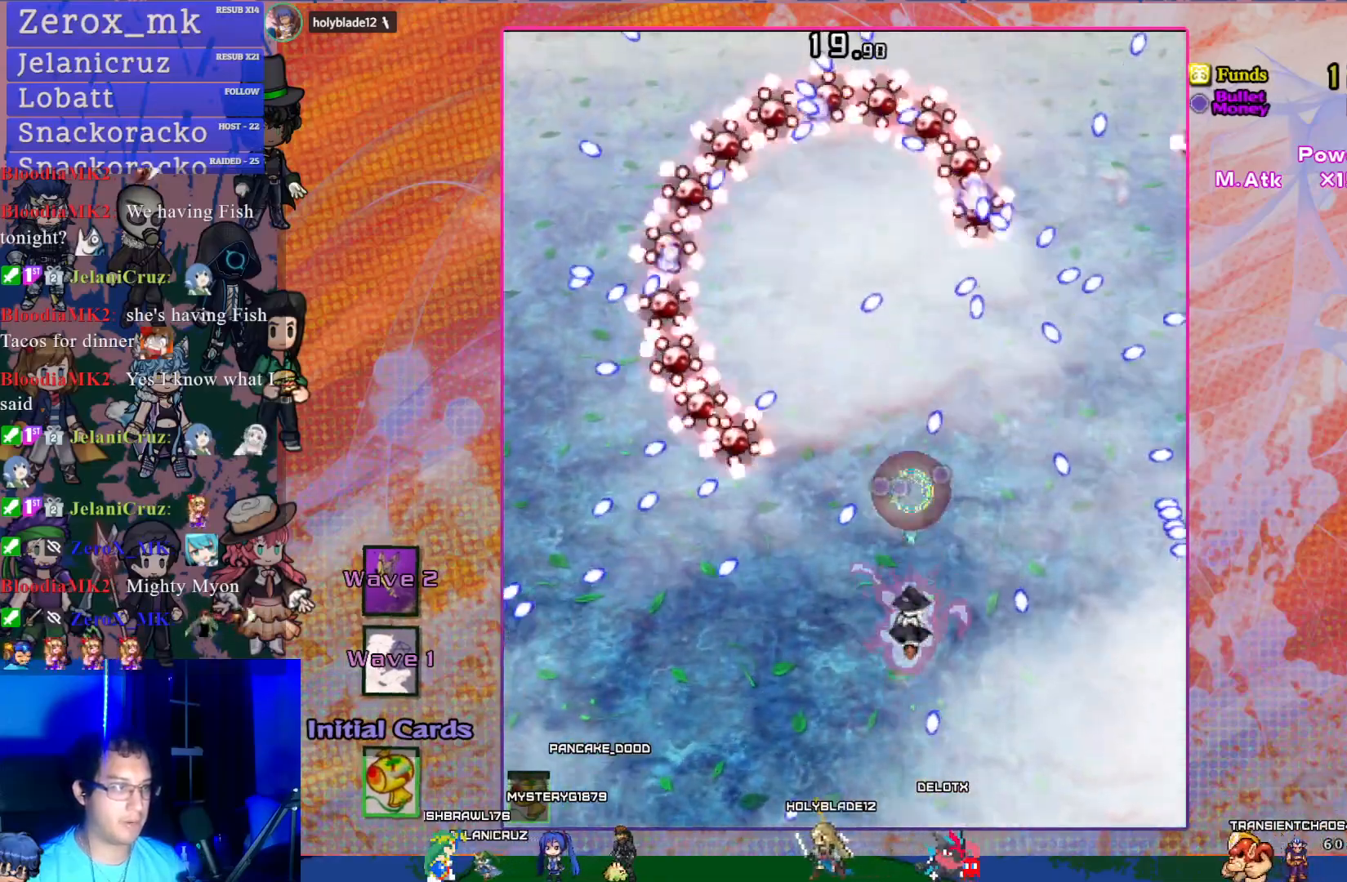
{"buttons": ["CROSS", "SQUARE"], "left_stick": "center", "events": [[100, "DPAD_LEFT", "down"], [117, "DPAD_UP", "up"], [167, "R1", "up"], [250, "DPAD_DOWN", "down"], [283, "DPAD_LEFT", "up"], [383, "DPAD_DOWN", "up"]]}
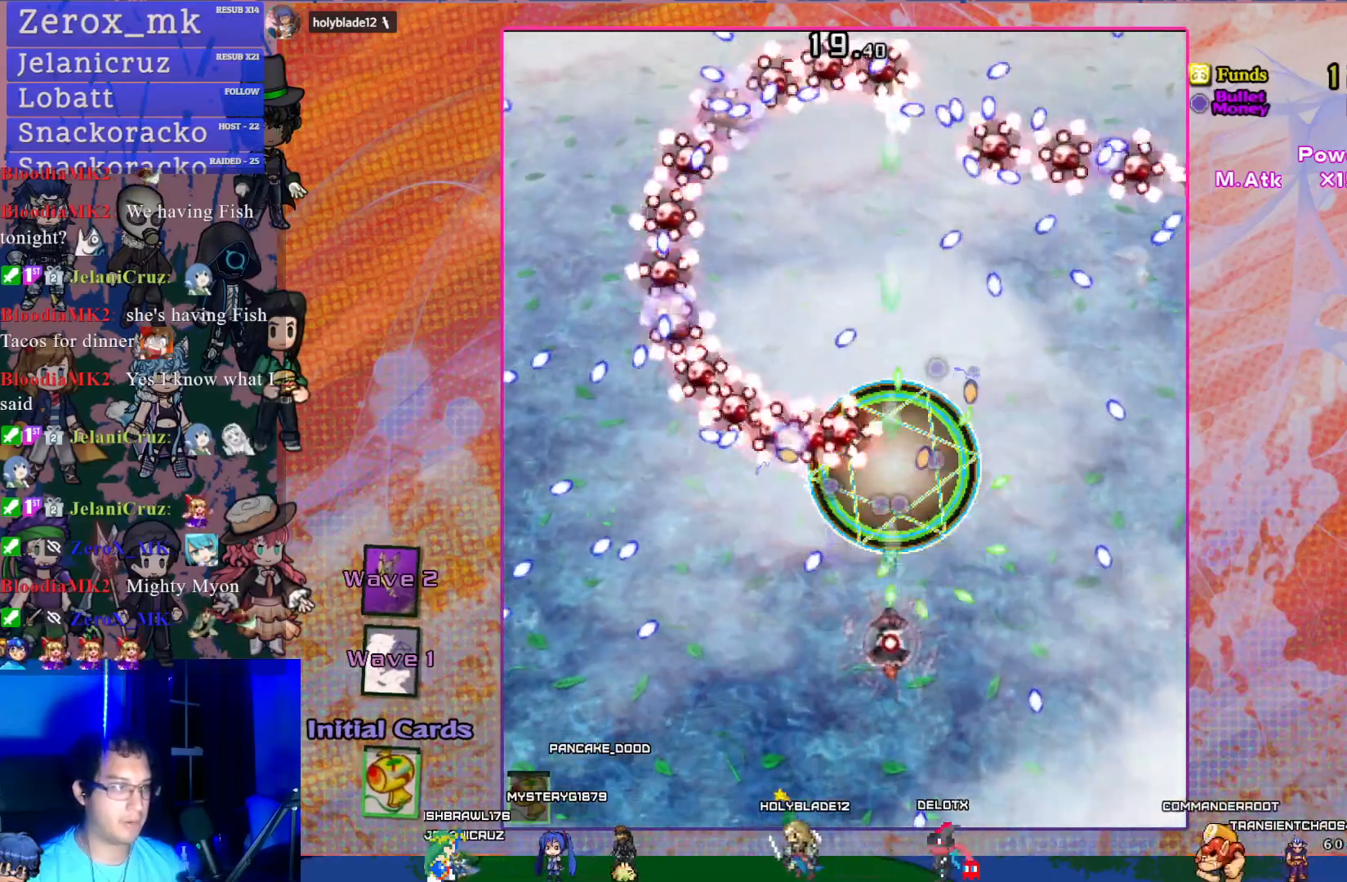
{"buttons": ["CROSS", "SQUARE", "DPAD_RIGHT"], "left_stick": "center", "events": [[450, "DPAD_RIGHT", "down"]]}
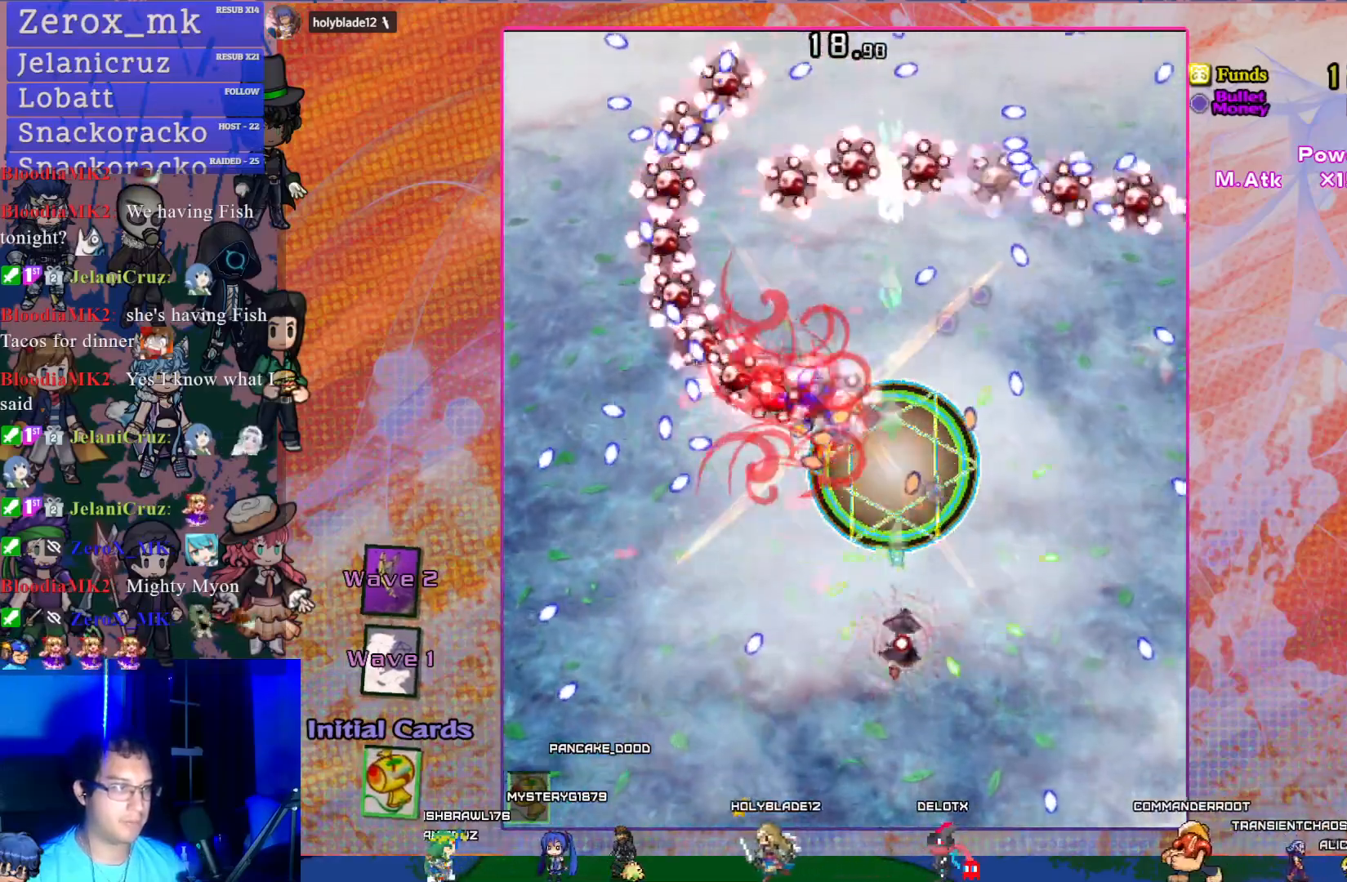
{"buttons": ["CROSS", "SQUARE"], "left_stick": "center", "events": [[50, "DPAD_RIGHT", "up"]]}
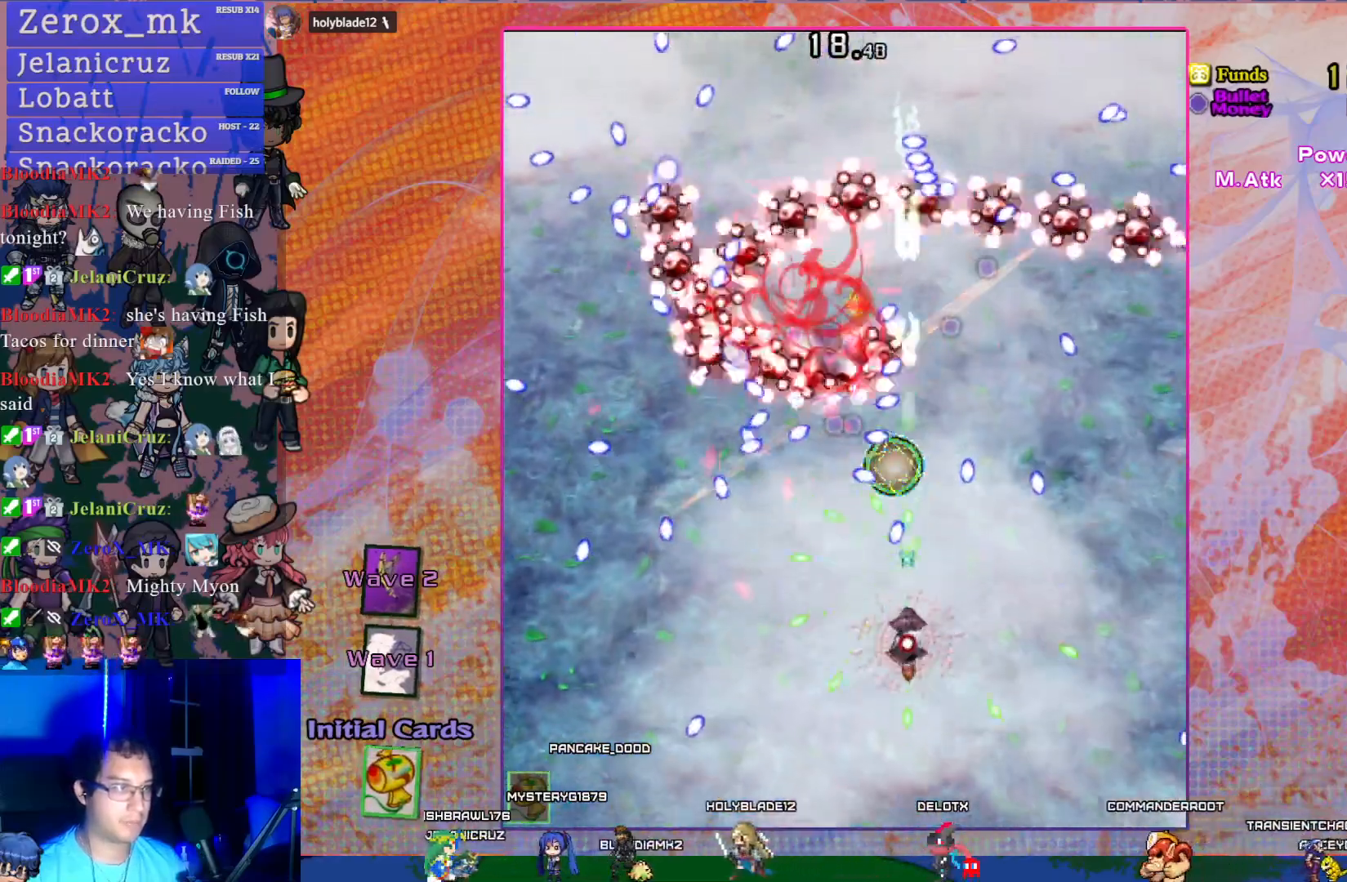
{"buttons": ["CROSS", "SQUARE"], "left_stick": "center", "events": []}
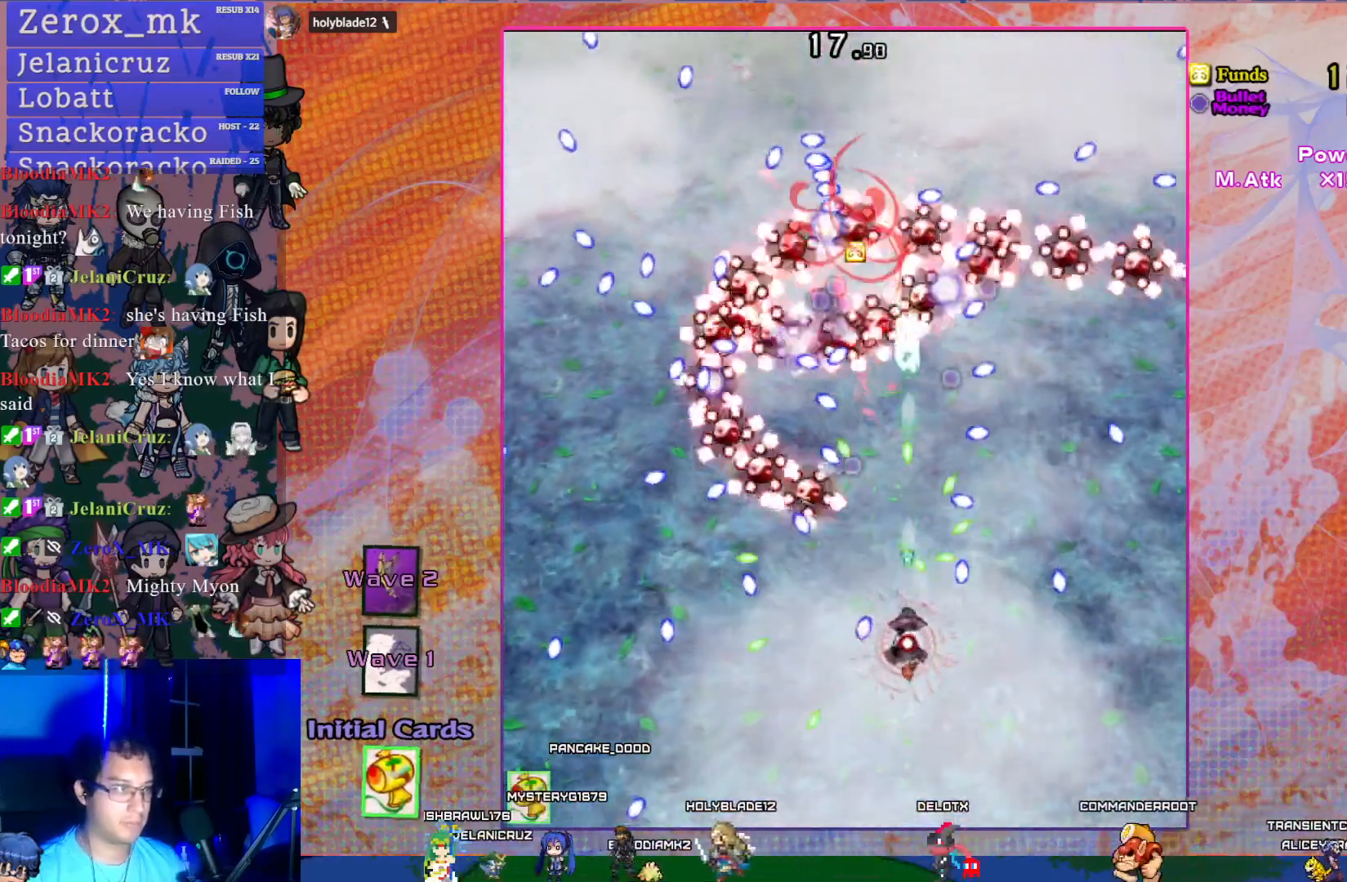
{"buttons": ["CROSS", "SQUARE", "R1", "DPAD_UP", "DPAD_RIGHT"], "left_stick": "center", "events": [[367, "DPAD_UP", "down"], [417, "R1", "down"], [483, "DPAD_RIGHT", "down"]]}
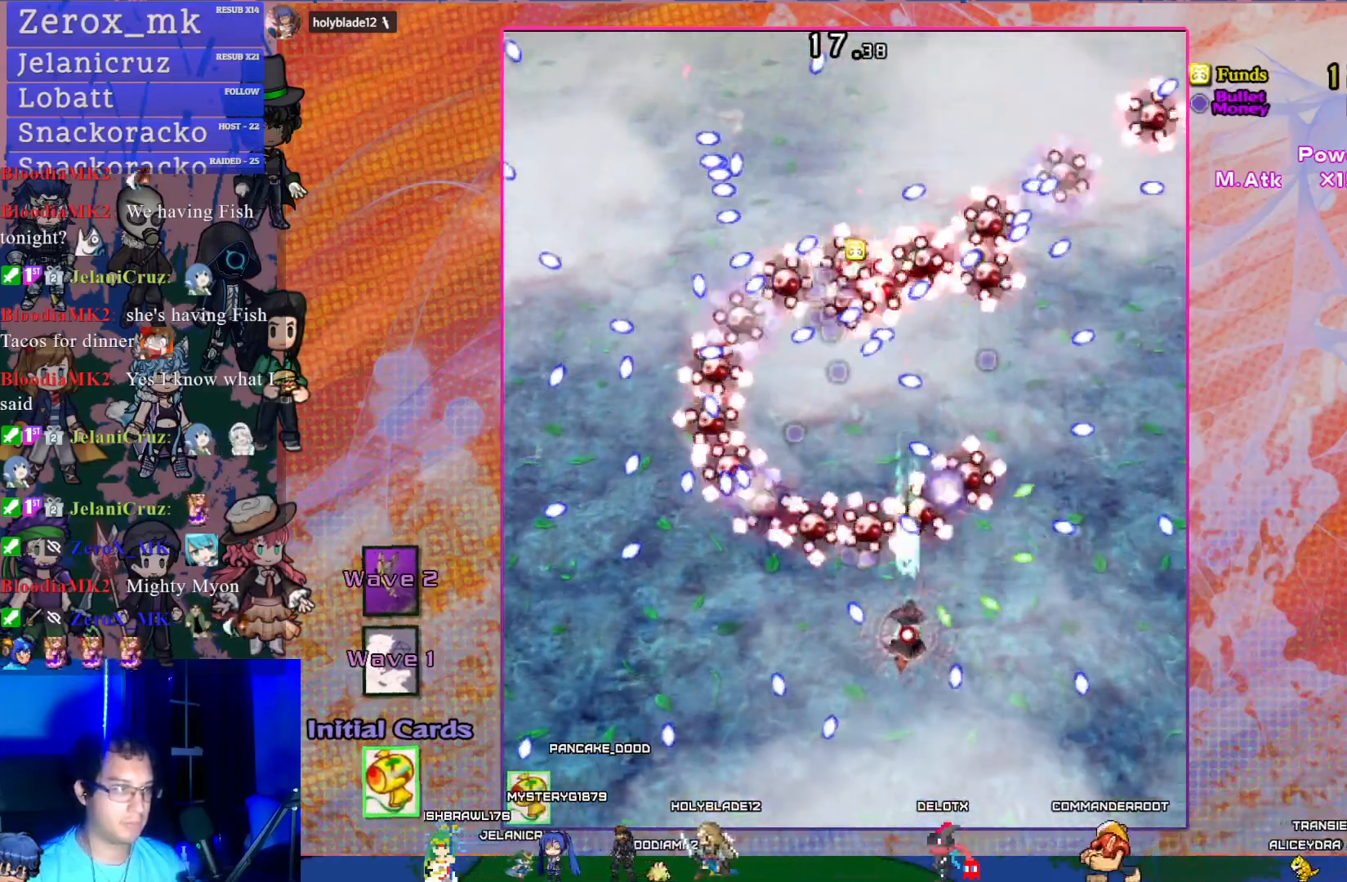
{"buttons": ["CROSS", "SQUARE", "DPAD_DOWN"], "left_stick": "center", "events": [[17, "DPAD_UP", "up"], [67, "R1", "up"], [117, "DPAD_UP", "down"], [167, "DPAD_RIGHT", "up"], [167, "DPAD_UP", "up"], [383, "DPAD_RIGHT", "down"], [433, "DPAD_DOWN", "down"], [483, "DPAD_RIGHT", "up"]]}
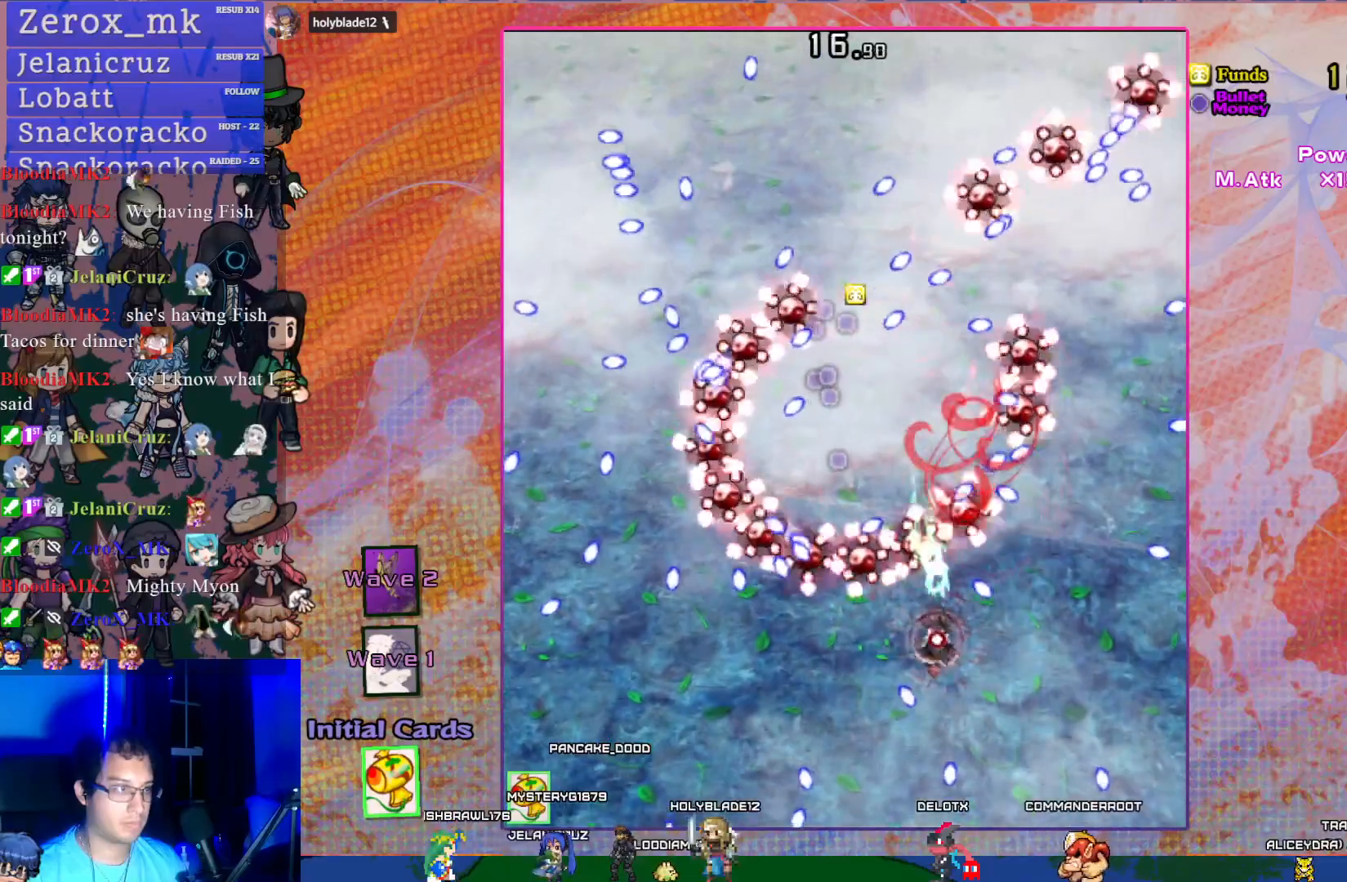
{"buttons": ["CROSS", "SQUARE"], "left_stick": "center", "events": [[67, "DPAD_DOWN", "up"], [217, "DPAD_DOWN", "down"], [250, "DPAD_LEFT", "down"], [433, "DPAD_LEFT", "up"], [483, "DPAD_DOWN", "up"]]}
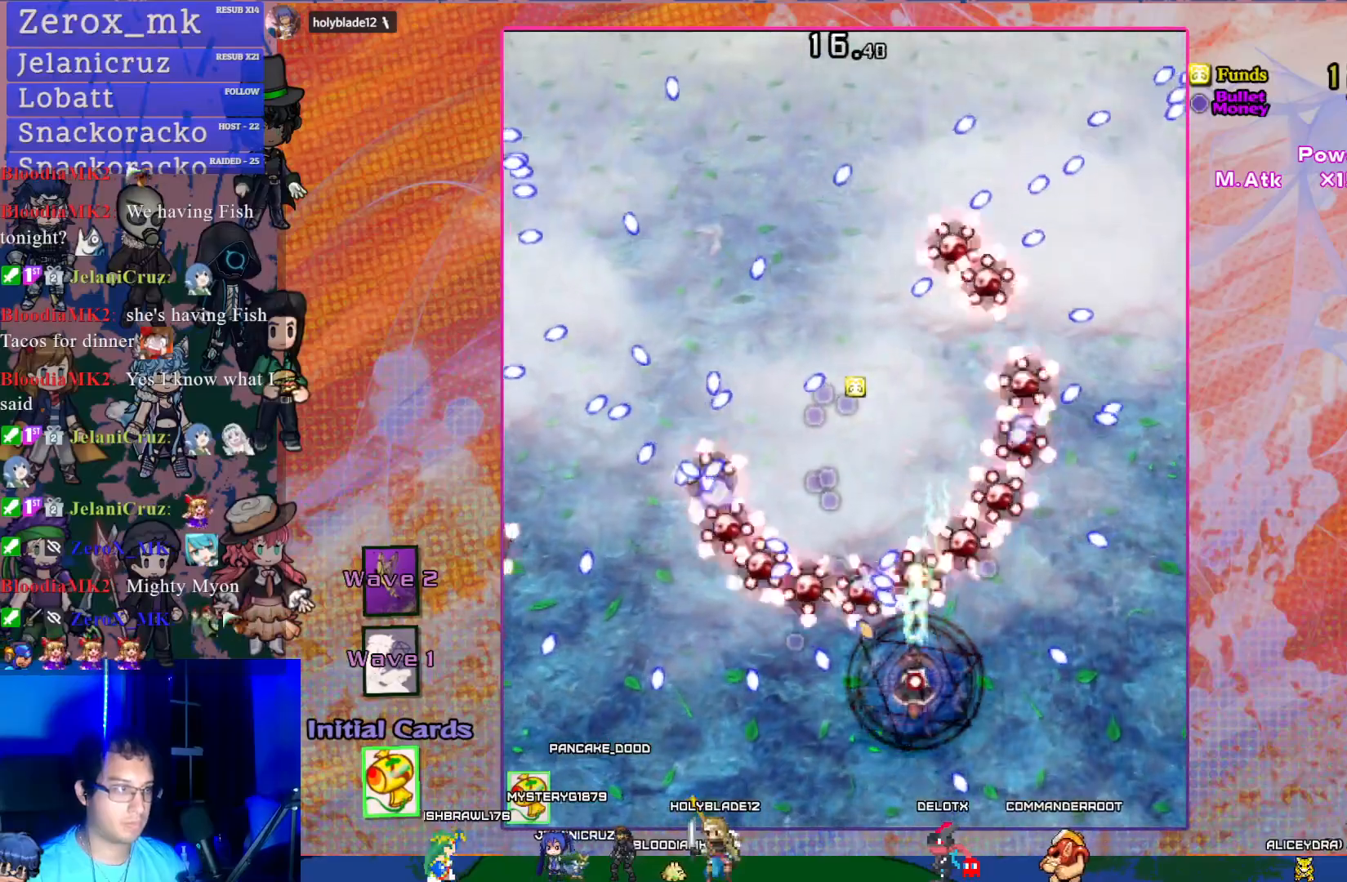
{"buttons": ["CROSS", "SQUARE", "DPAD_UP"], "left_stick": "center", "events": [[50, "DPAD_DOWN", "down"], [450, "DPAD_DOWN", "up"], [450, "DPAD_LEFT", "down"], [483, "DPAD_LEFT", "up"], [483, "DPAD_UP", "down"]]}
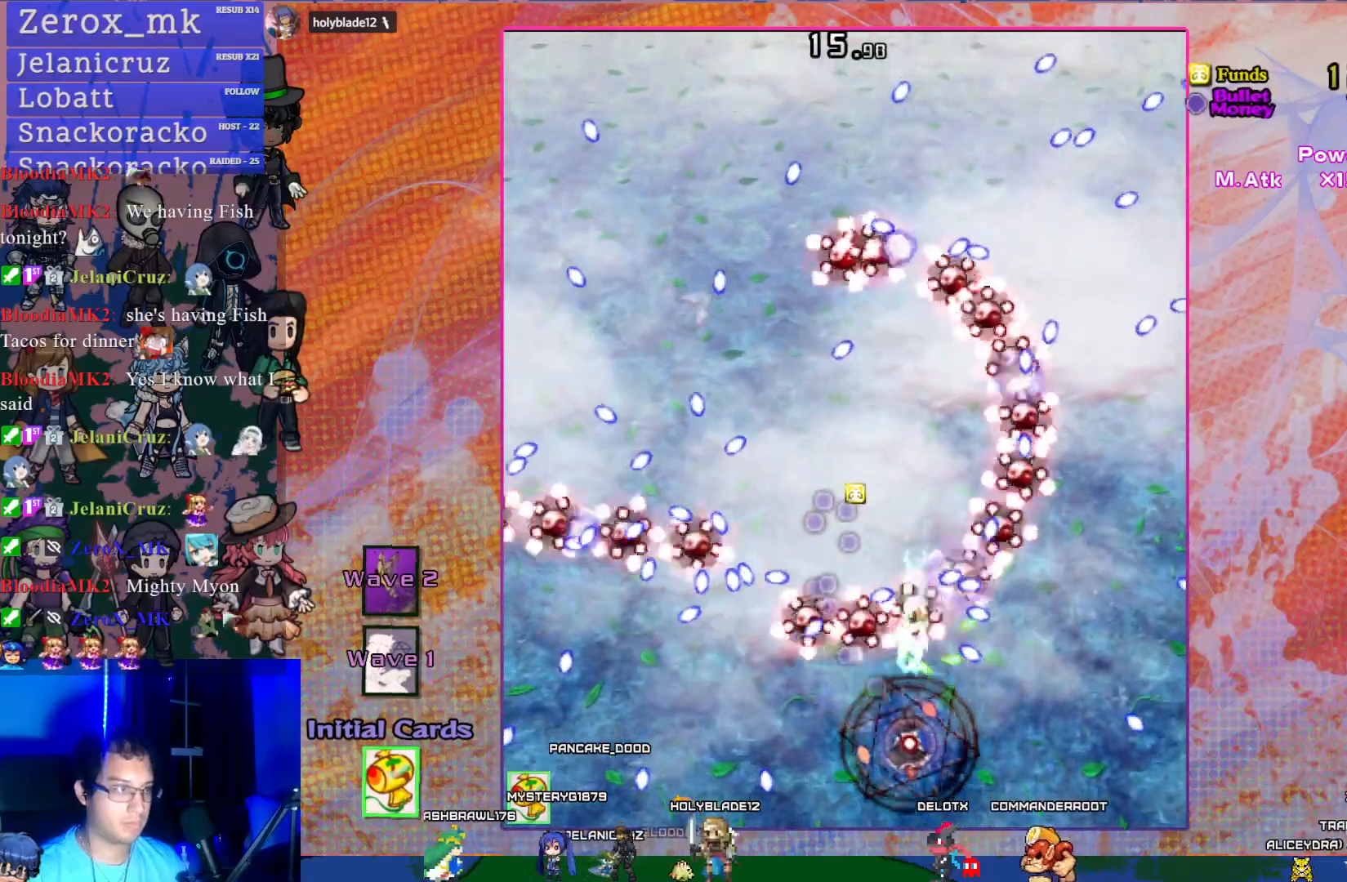
{"buttons": ["CROSS", "SQUARE", "R1", "DPAD_UP", "DPAD_LEFT"], "left_stick": "center", "events": [[33, "DPAD_LEFT", "down"], [67, "R1", "down"]]}
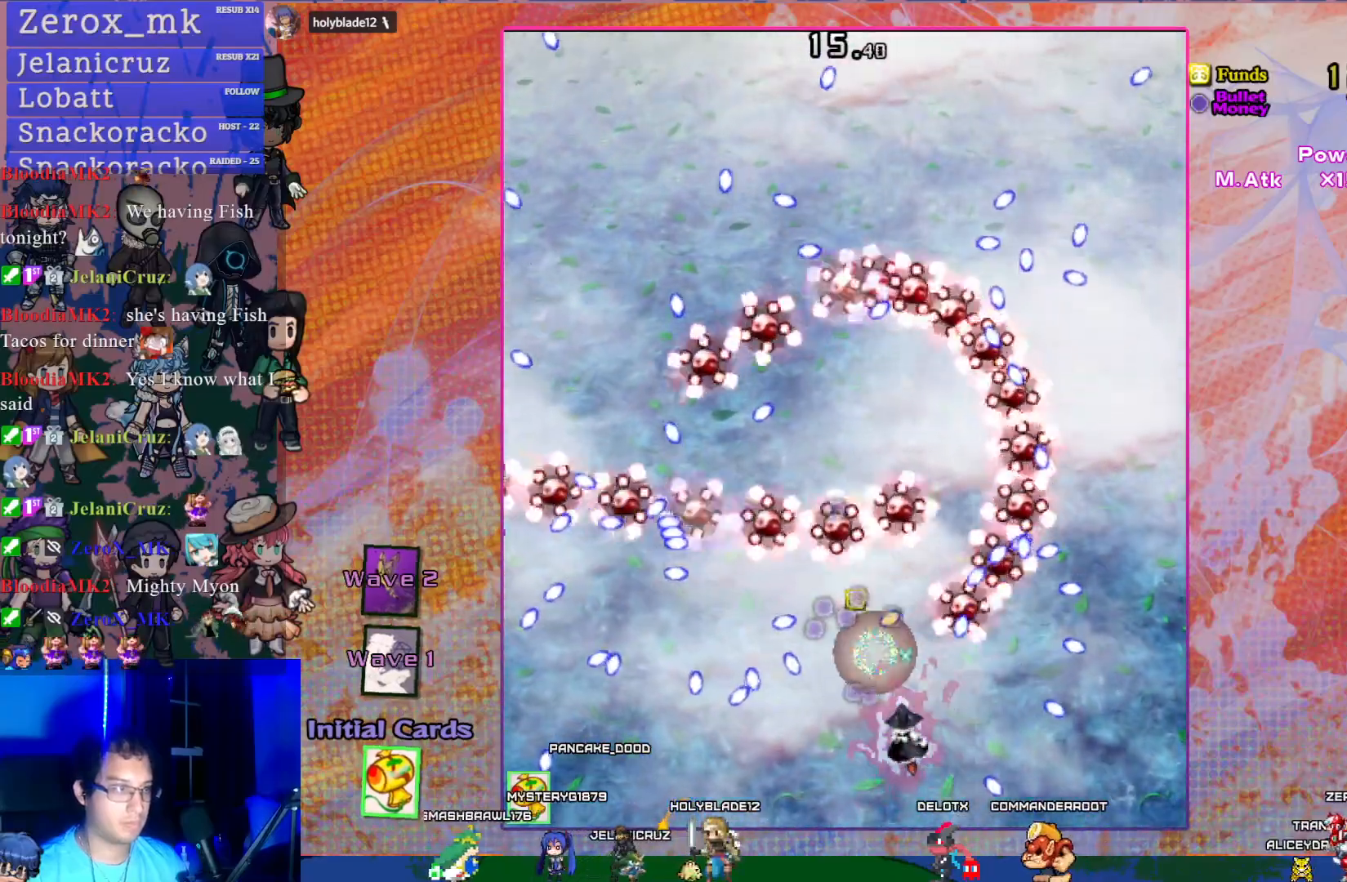
{"buttons": ["CROSS", "SQUARE", "DPAD_LEFT"], "left_stick": "center", "events": [[67, "DPAD_LEFT", "up"], [133, "R1", "up"], [217, "DPAD_RIGHT", "down"], [233, "DPAD_RIGHT", "up"], [233, "DPAD_UP", "up"], [500, "DPAD_LEFT", "down"]]}
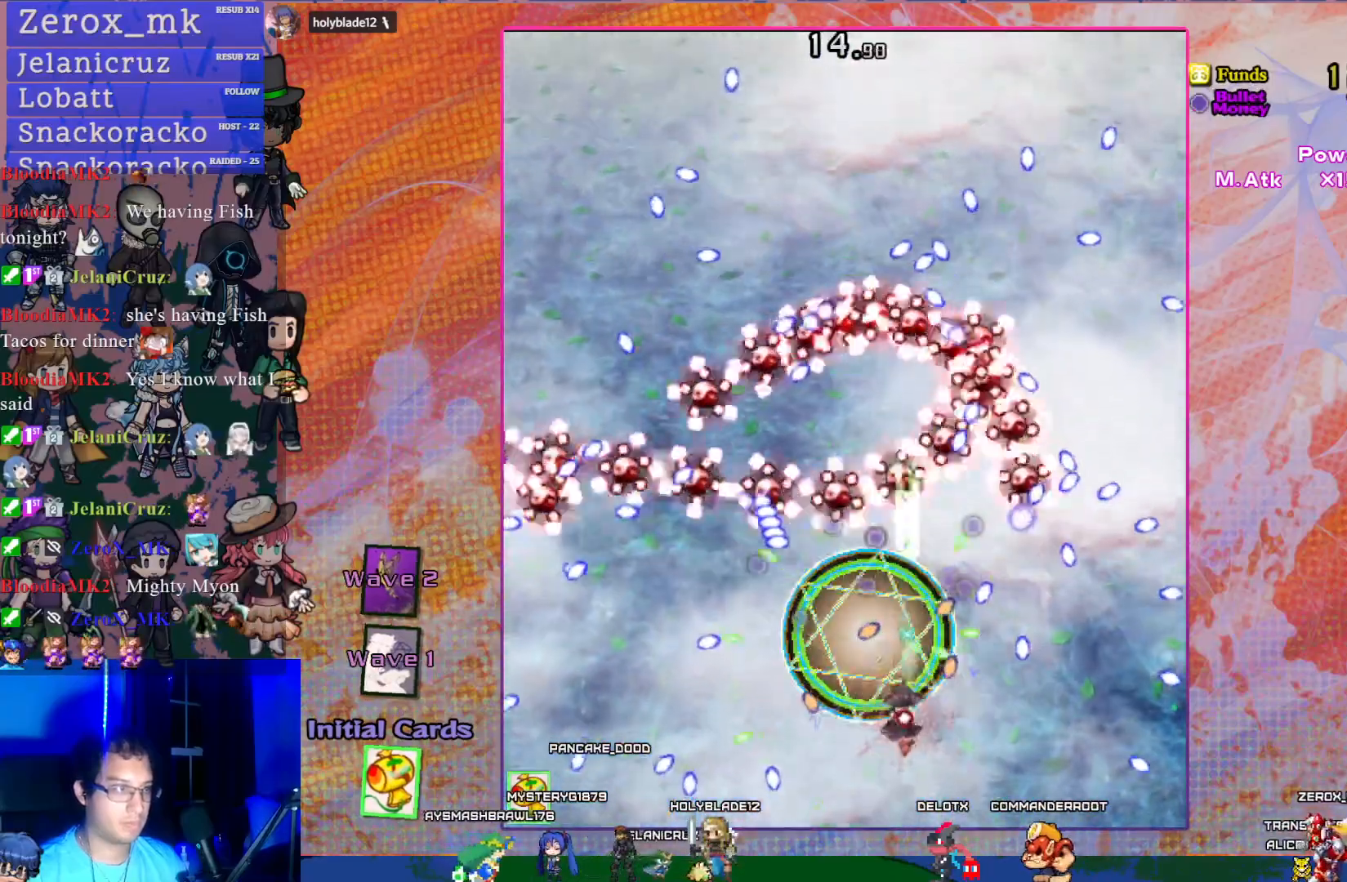
{"buttons": ["CROSS", "SQUARE", "L1"], "left_stick": "center", "events": [[83, "DPAD_LEFT", "up"], [200, "DPAD_UP", "down"], [300, "DPAD_UP", "up"], [483, "L1", "down"]]}
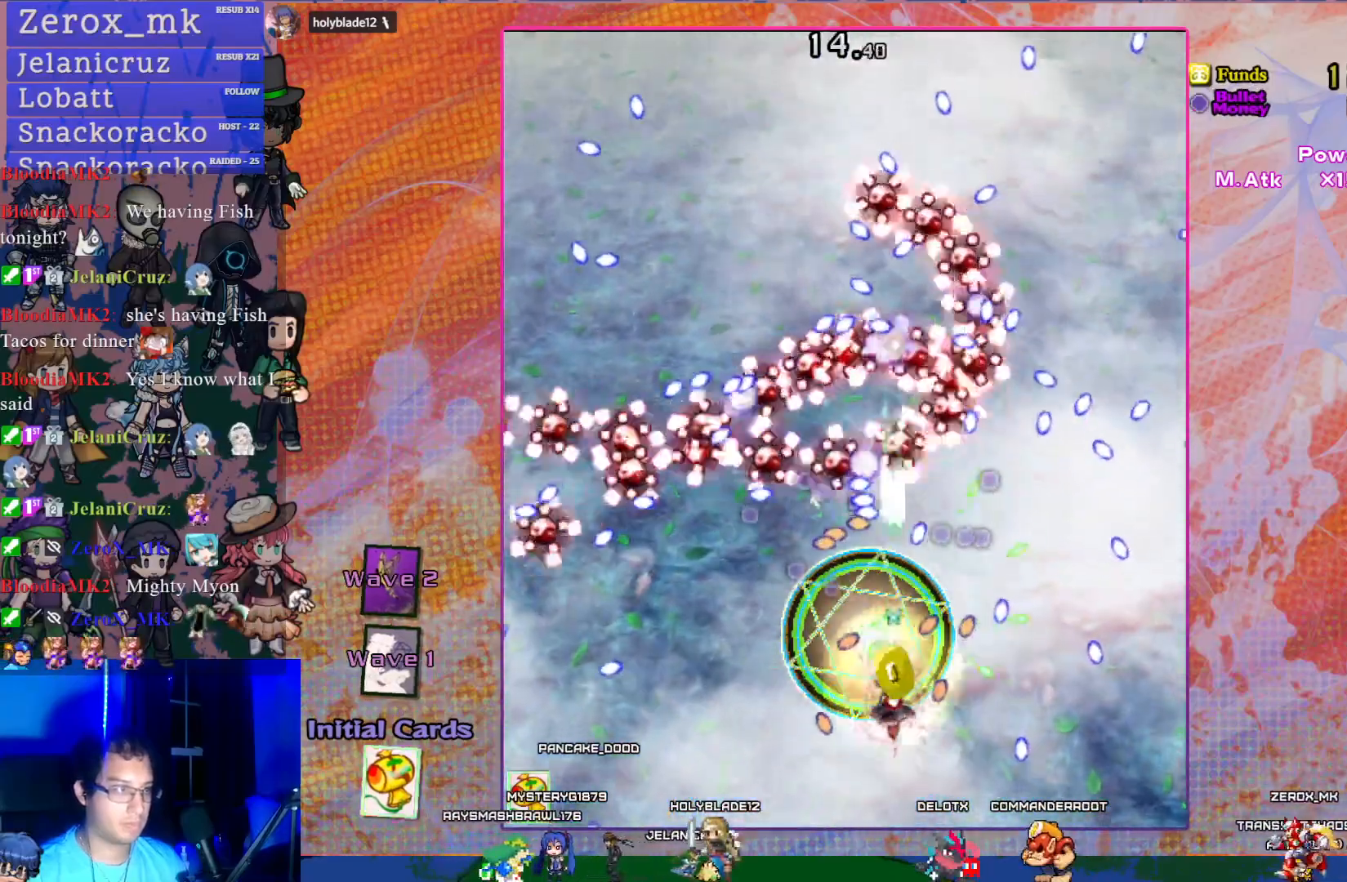
{"buttons": ["CROSS", "SQUARE"], "left_stick": "center", "events": [[83, "L1", "up"], [117, "DPAD_LEFT", "down"], [250, "DPAD_LEFT", "up"]]}
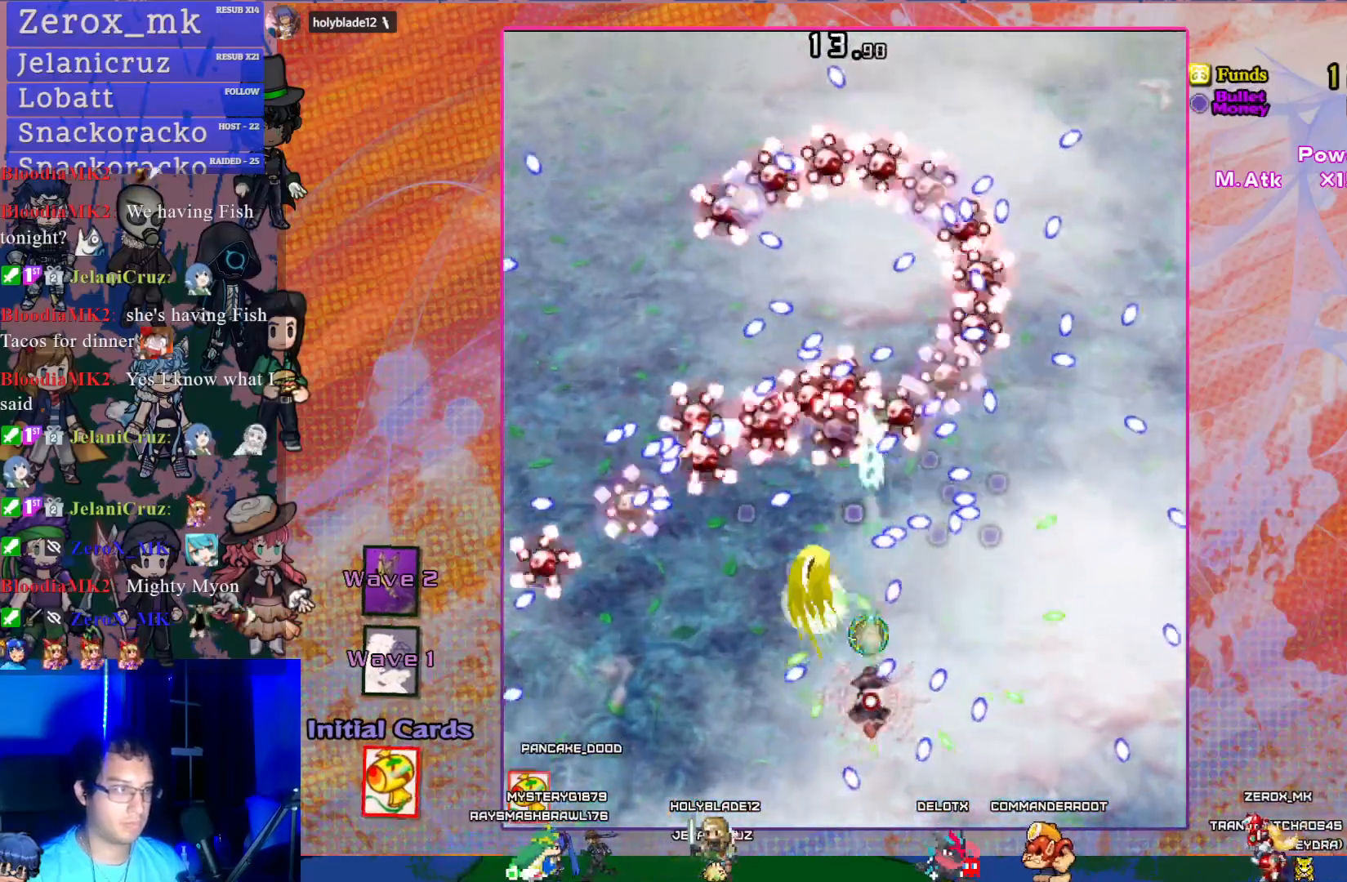
{"buttons": ["CROSS", "SQUARE", "DPAD_RIGHT"], "left_stick": "center", "events": [[50, "DPAD_LEFT", "down"], [150, "DPAD_UP", "down"], [350, "DPAD_LEFT", "up"], [400, "DPAD_RIGHT", "down"], [417, "DPAD_UP", "up"]]}
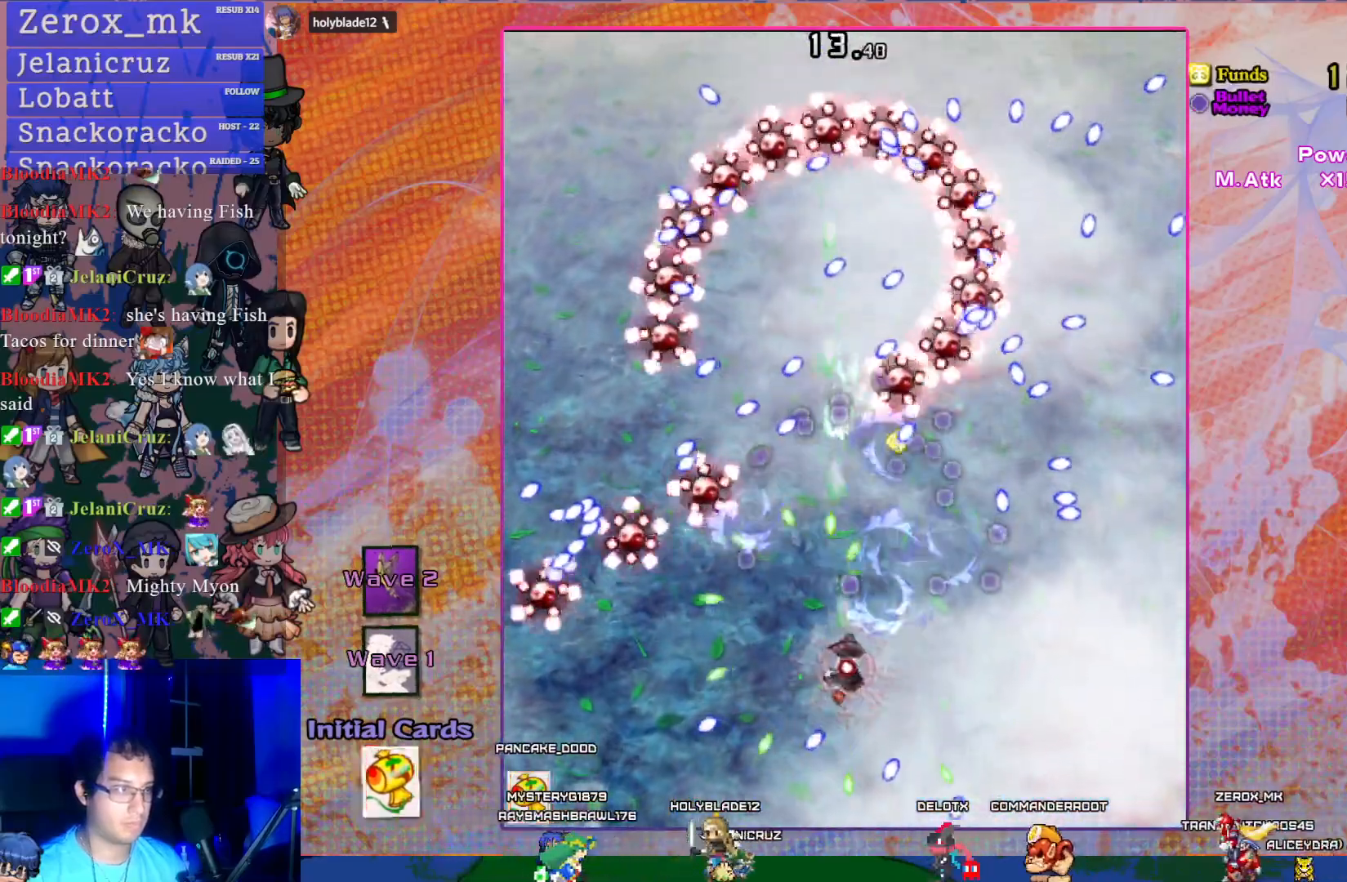
{"buttons": ["CROSS", "SQUARE"], "left_stick": "center", "events": [[133, "DPAD_RIGHT", "up"]]}
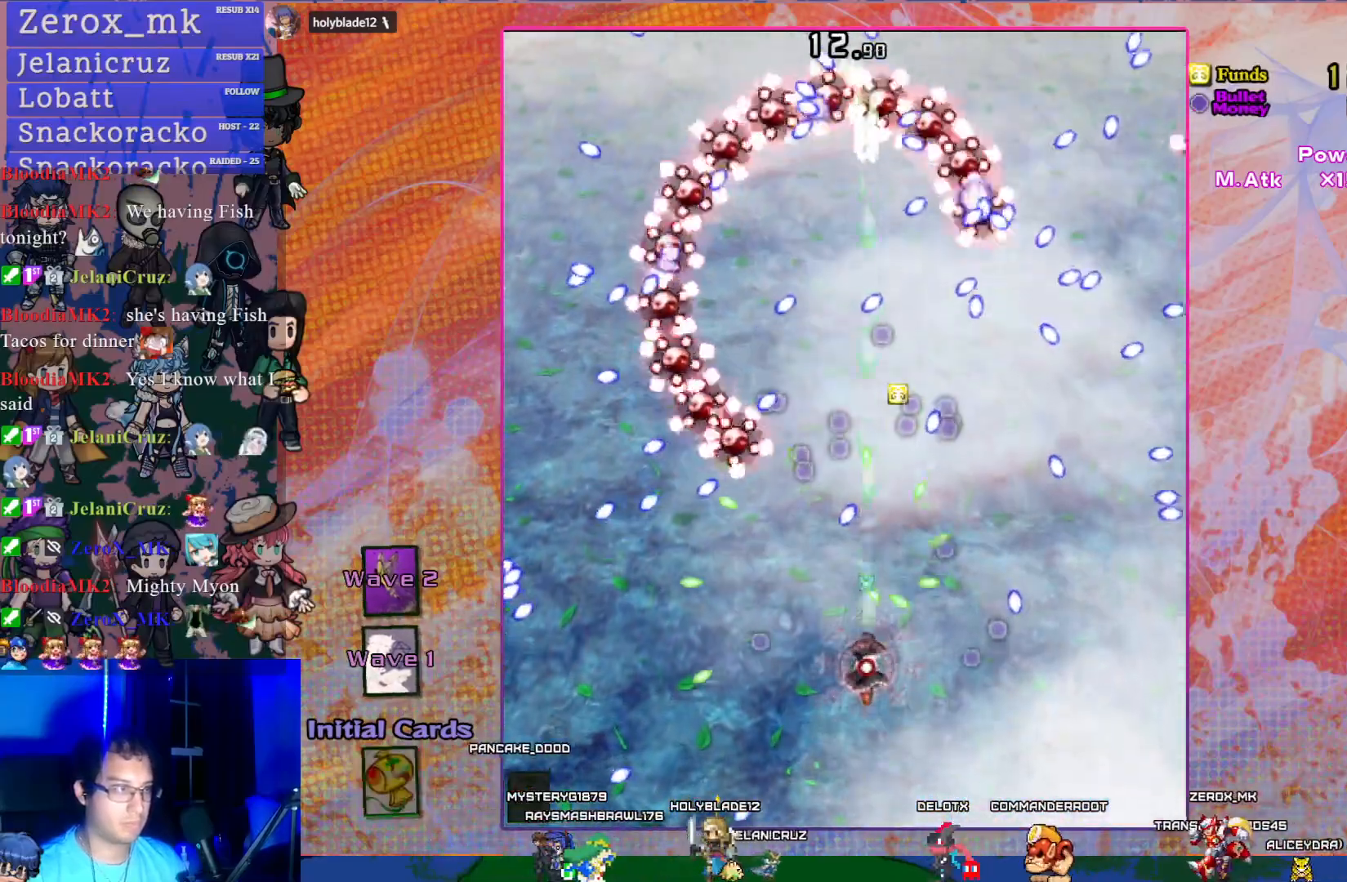
{"buttons": ["CROSS", "SQUARE"], "left_stick": "center", "events": [[50, "DPAD_DOWN", "down"], [217, "DPAD_DOWN", "up"], [217, "DPAD_RIGHT", "down"], [250, "DPAD_RIGHT", "up"], [267, "DPAD_UP", "down"], [367, "DPAD_RIGHT", "down"], [400, "DPAD_UP", "up"], [450, "DPAD_RIGHT", "up"]]}
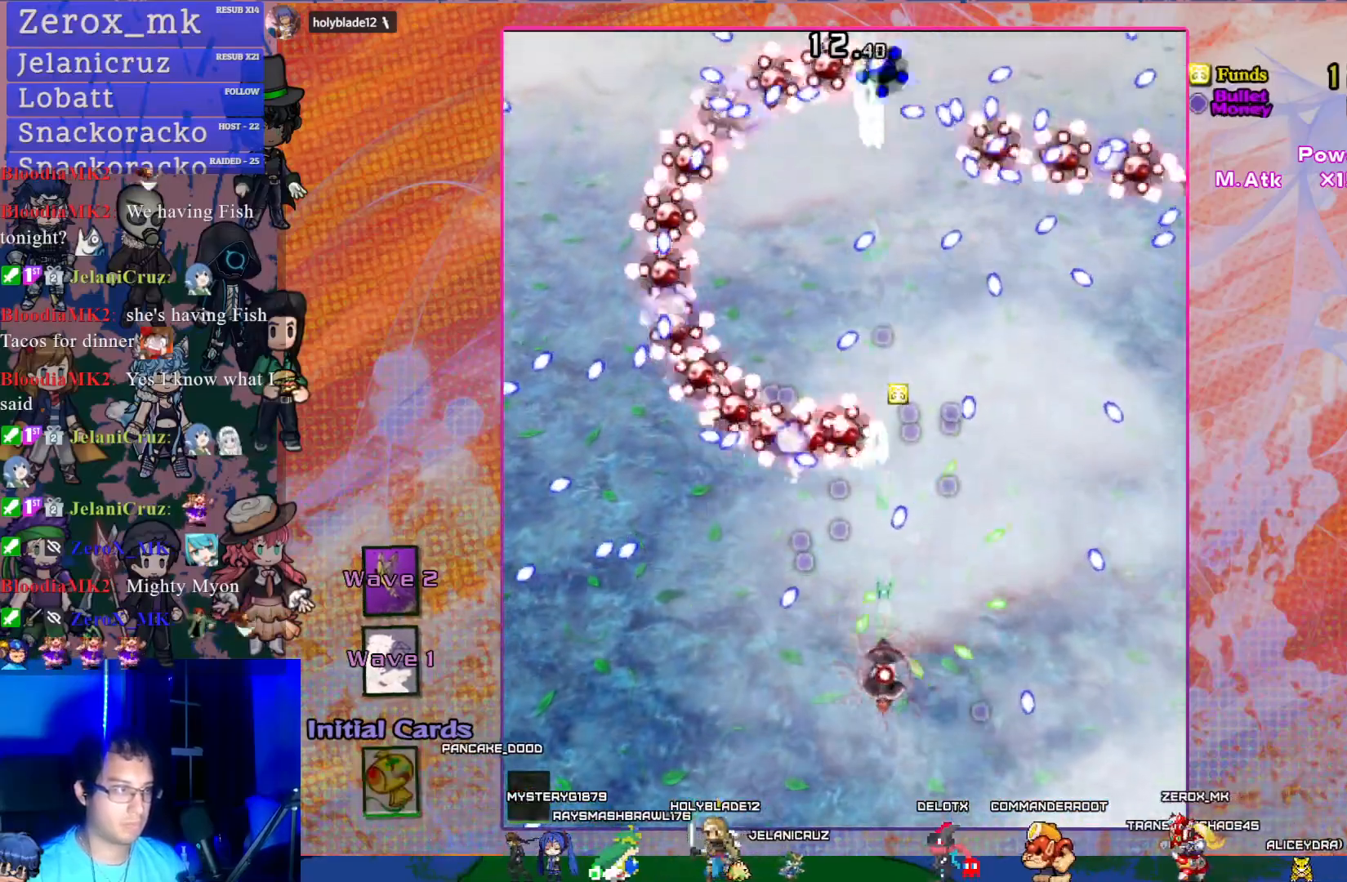
{"buttons": ["CROSS", "SQUARE"], "left_stick": "center", "events": [[150, "DPAD_RIGHT", "down"], [283, "DPAD_UP", "down"], [300, "DPAD_RIGHT", "up"], [450, "DPAD_UP", "up"]]}
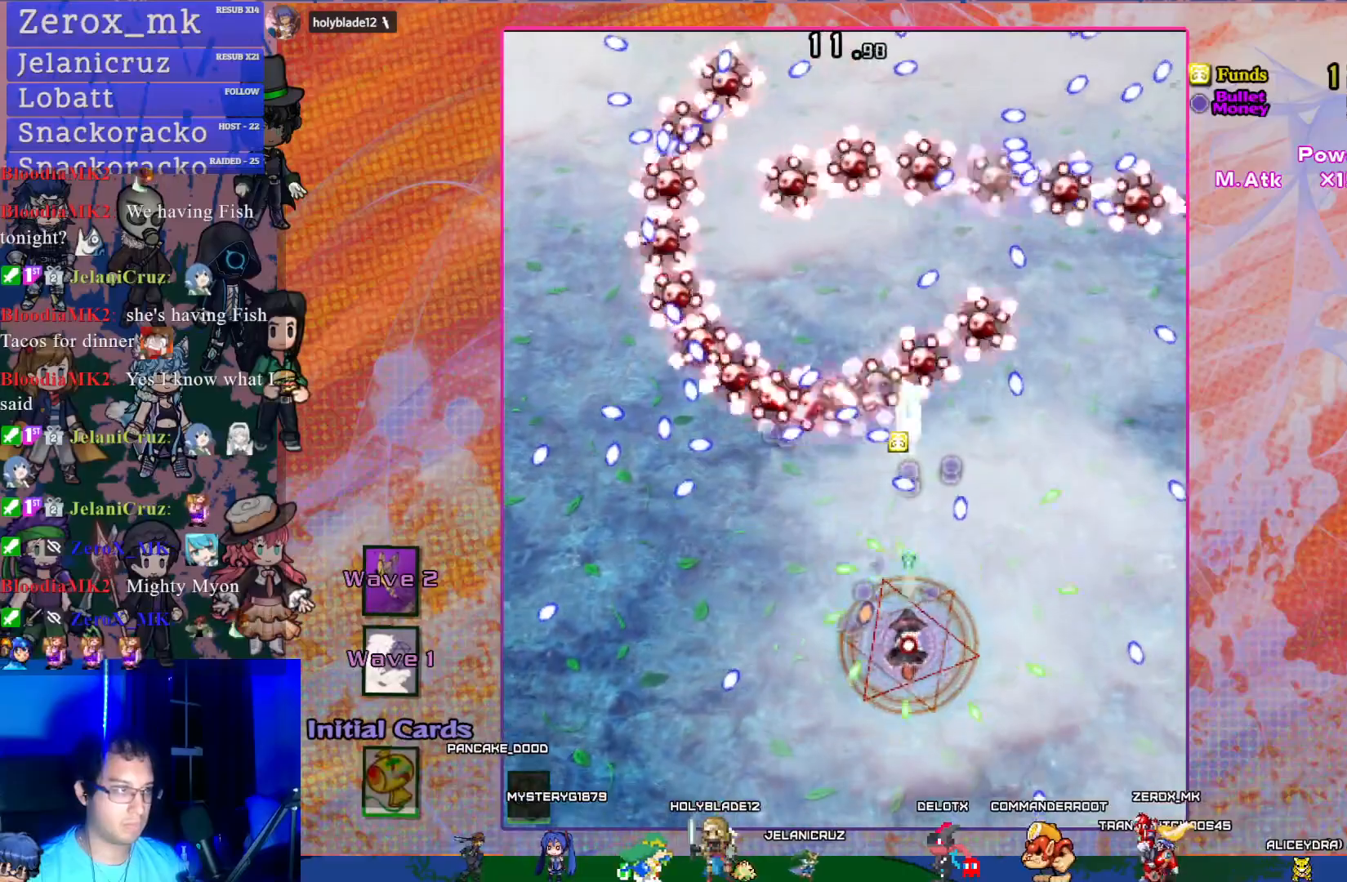
{"buttons": ["CROSS", "SQUARE", "DPAD_UP"], "left_stick": "center", "events": [[433, "DPAD_UP", "down"]]}
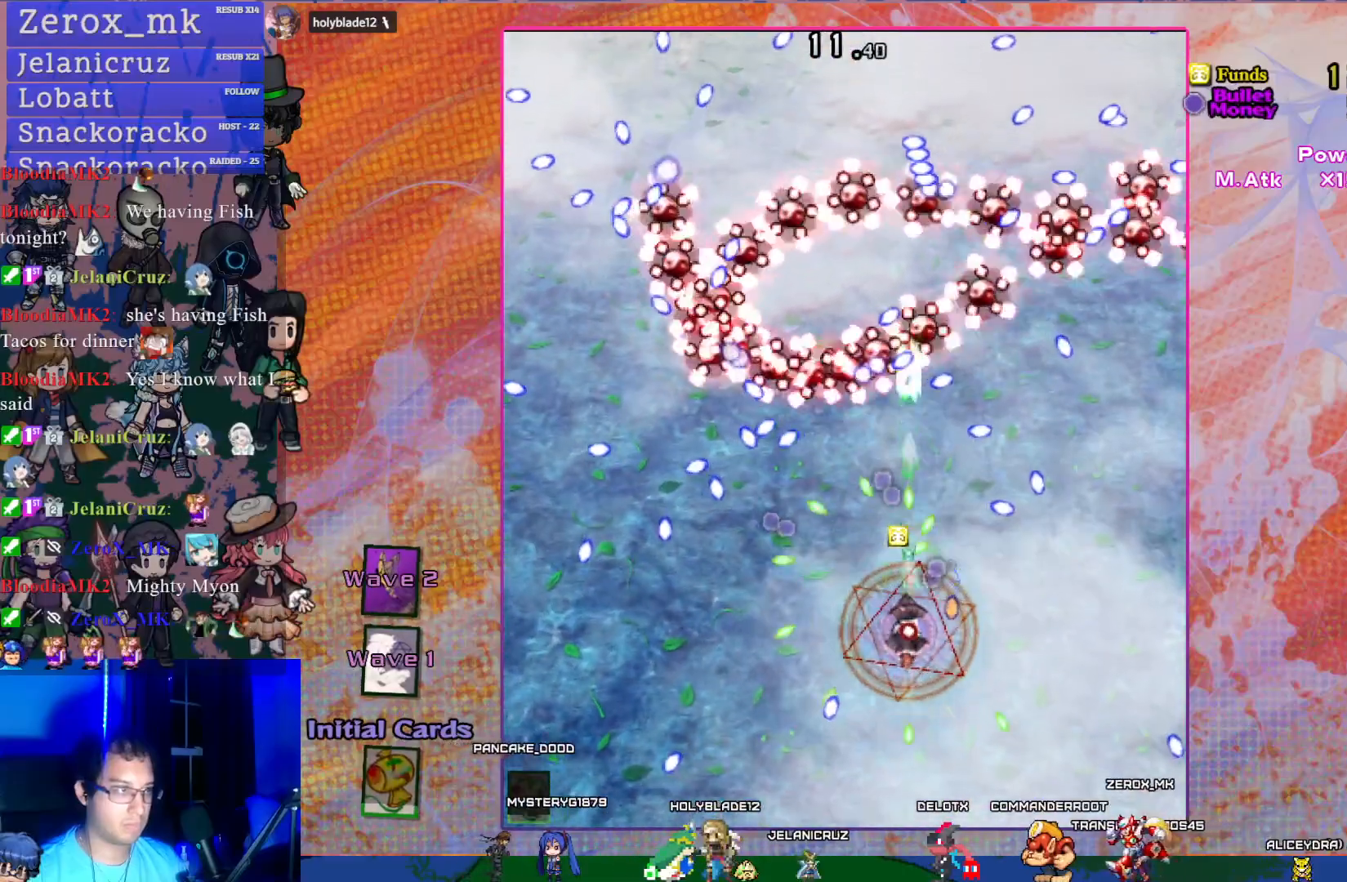
{"buttons": ["CROSS", "SQUARE", "R1", "DPAD_UP"], "left_stick": "center", "events": [[133, "DPAD_UP", "up"], [283, "R1", "down"], [333, "DPAD_UP", "down"]]}
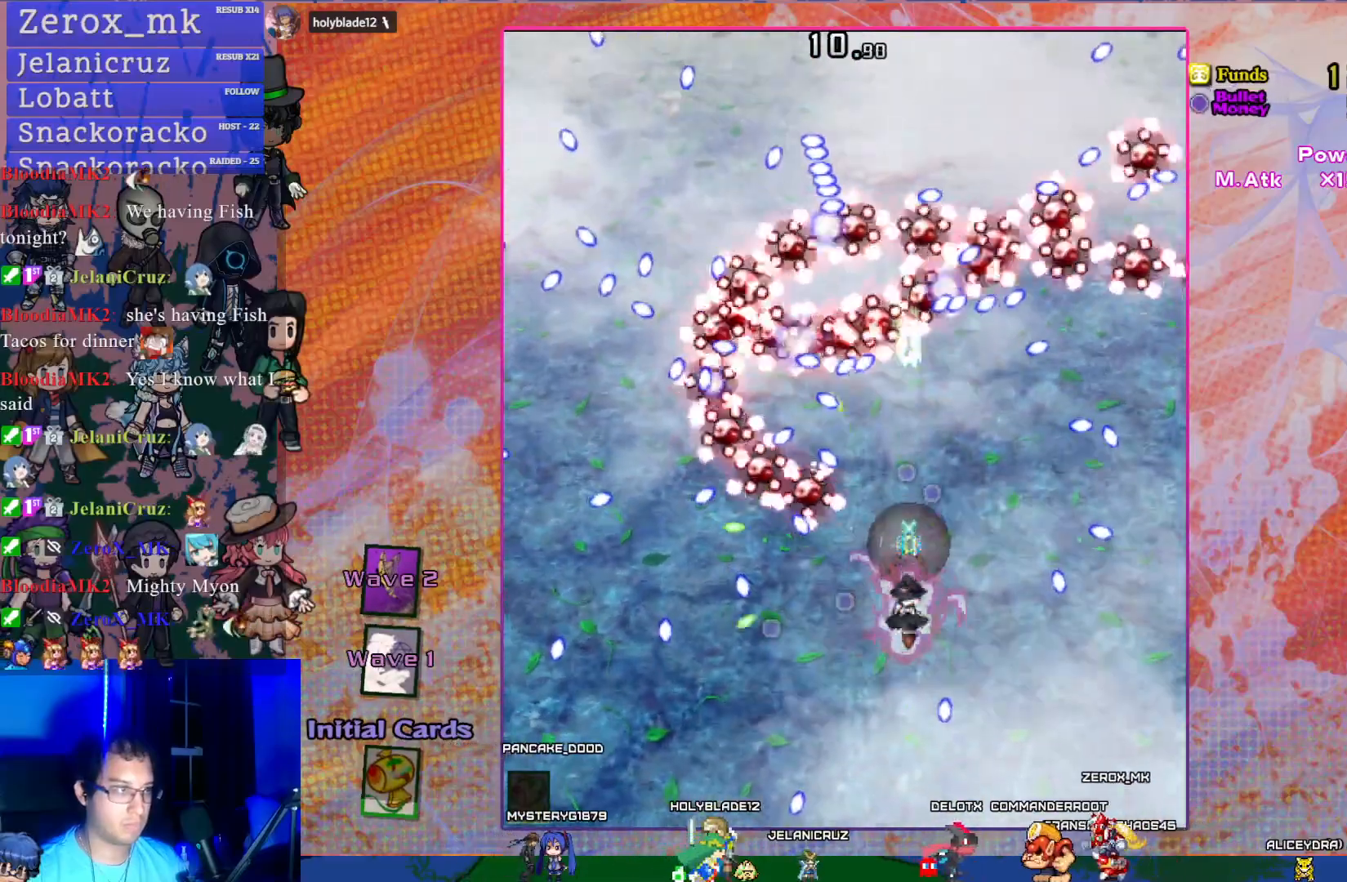
{"buttons": ["CROSS", "SQUARE"], "left_stick": "center", "events": [[17, "DPAD_LEFT", "down"], [217, "DPAD_UP", "up"], [217, "R1", "up"], [250, "DPAD_DOWN", "down"], [267, "DPAD_LEFT", "up"], [433, "DPAD_DOWN", "up"]]}
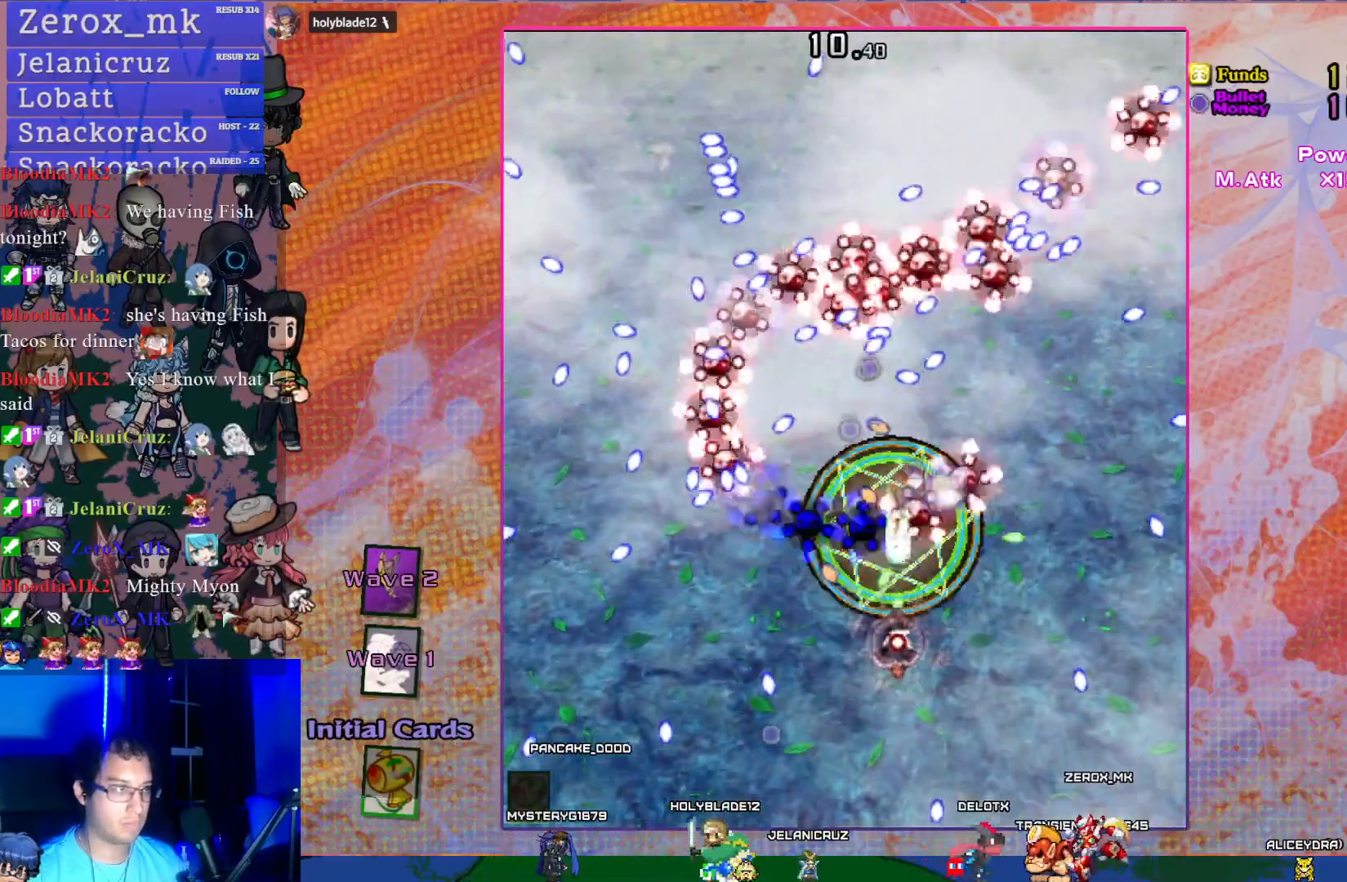
{"buttons": ["CROSS", "SQUARE", "DPAD_DOWN"], "left_stick": "center", "events": [[83, "DPAD_DOWN", "down"], [283, "DPAD_DOWN", "up"], [500, "DPAD_DOWN", "down"]]}
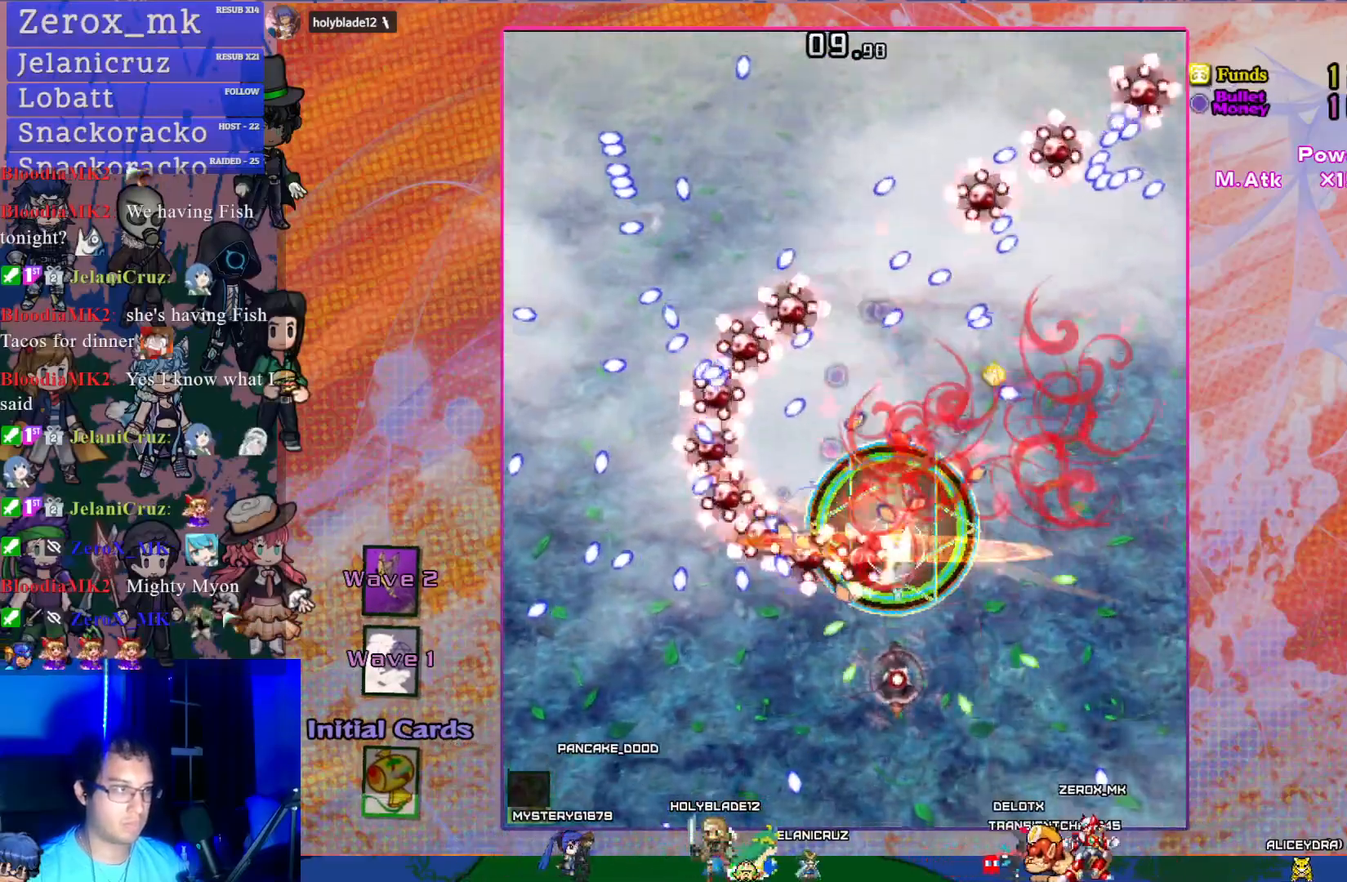
{"buttons": ["CROSS", "SQUARE", "DPAD_DOWN"], "left_stick": "center", "events": [[183, "DPAD_DOWN", "up"], [367, "DPAD_DOWN", "down"]]}